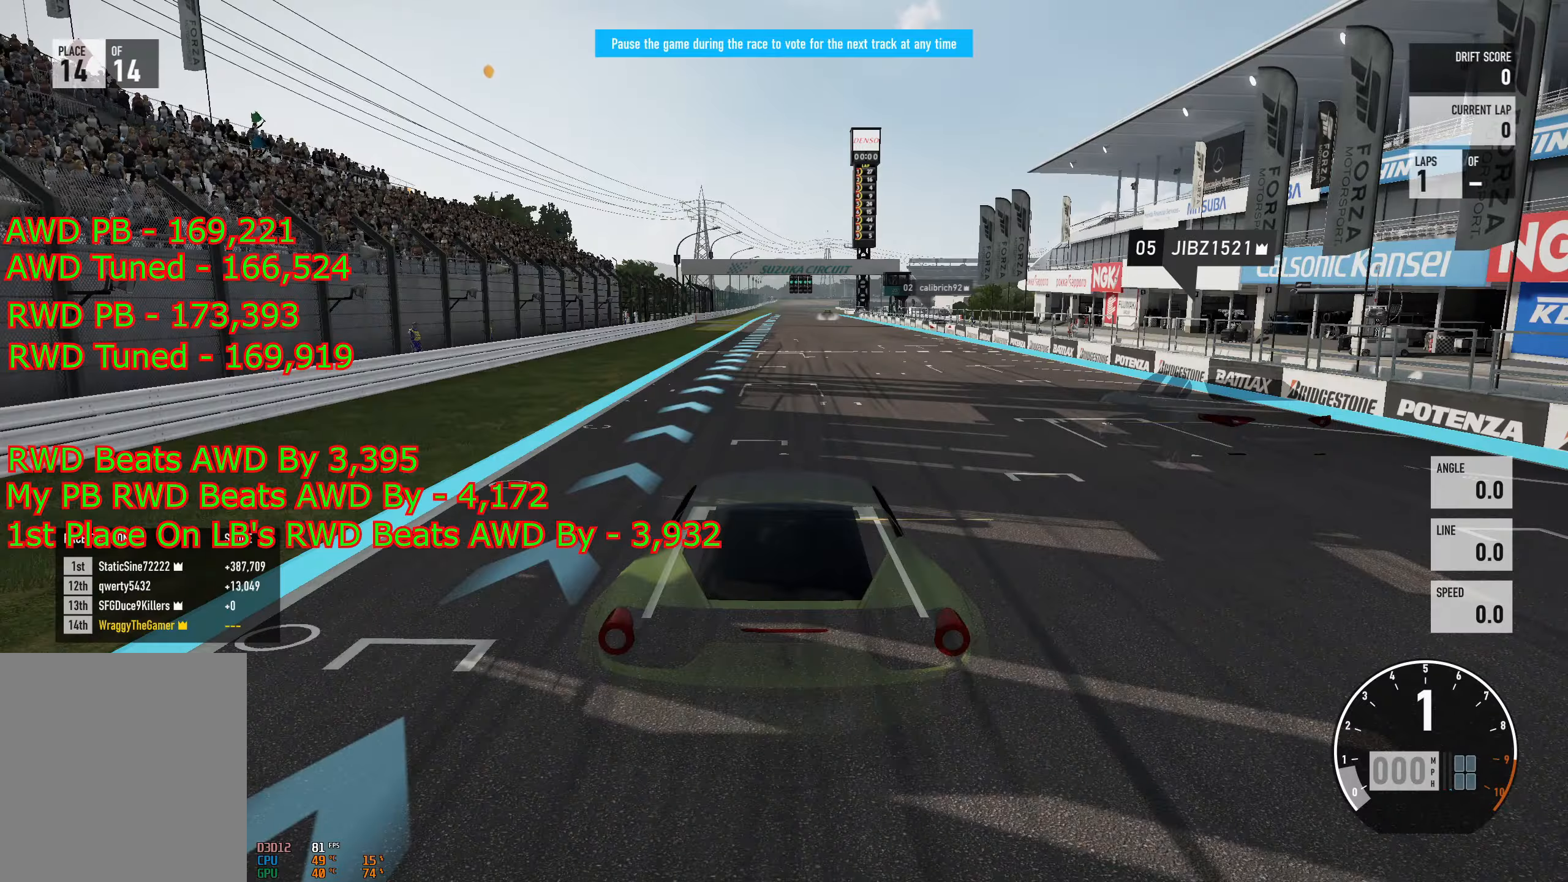
Gameplay with a controller (Xbox layout); each line is a JSON object with the inputs held at the frame after it. "events" lists button and stick changes between this image and that frame as [ms after this image, input, new state], when the widget could be followed in between.
{"buttons": ["R2"], "left_stick": "center", "right_stick": "center", "events": [[133, "R2", "down"]]}
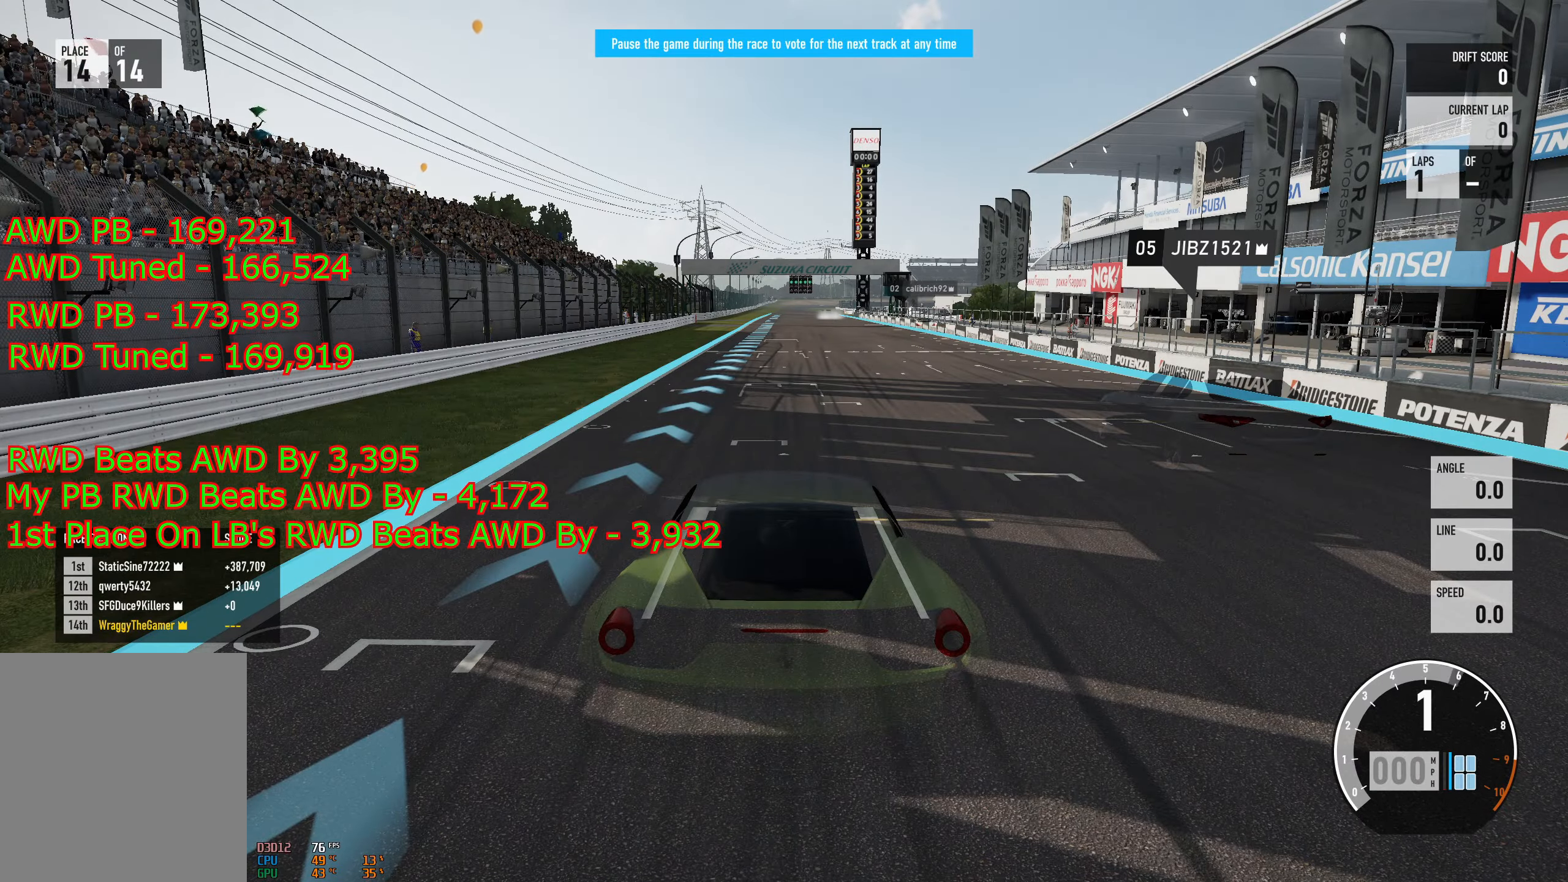
{"buttons": ["R2"], "left_stick": "center", "right_stick": "center", "events": []}
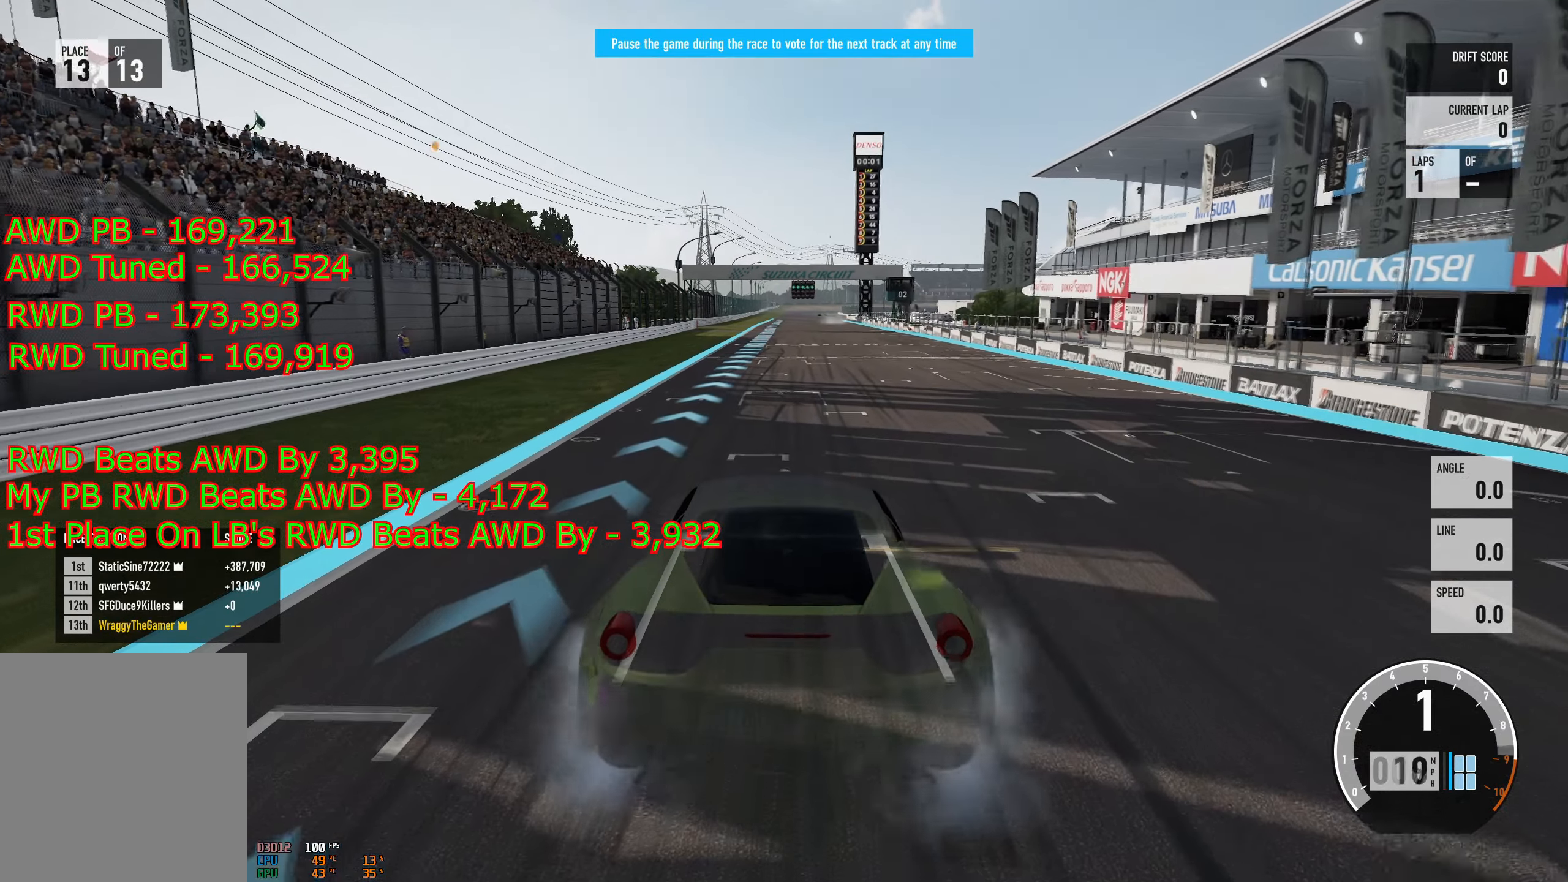
{"buttons": ["R2"], "left_stick": "right", "right_stick": "center", "events": [[400, "left_stick", "right"]]}
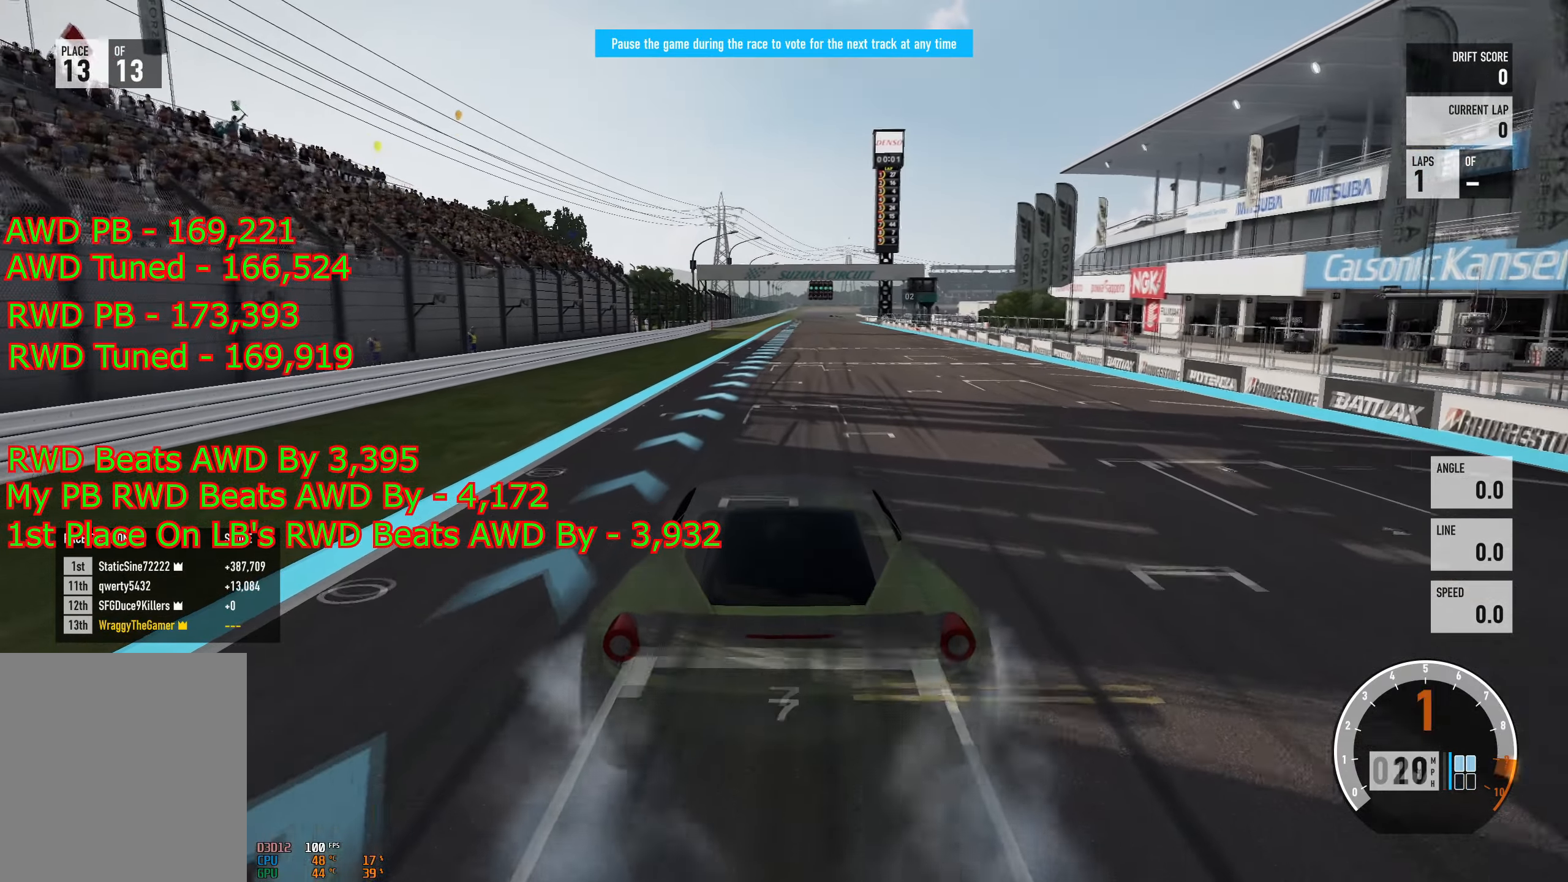
{"buttons": ["R2"], "left_stick": "center", "right_stick": "center", "events": [[83, "left_stick", "center"]]}
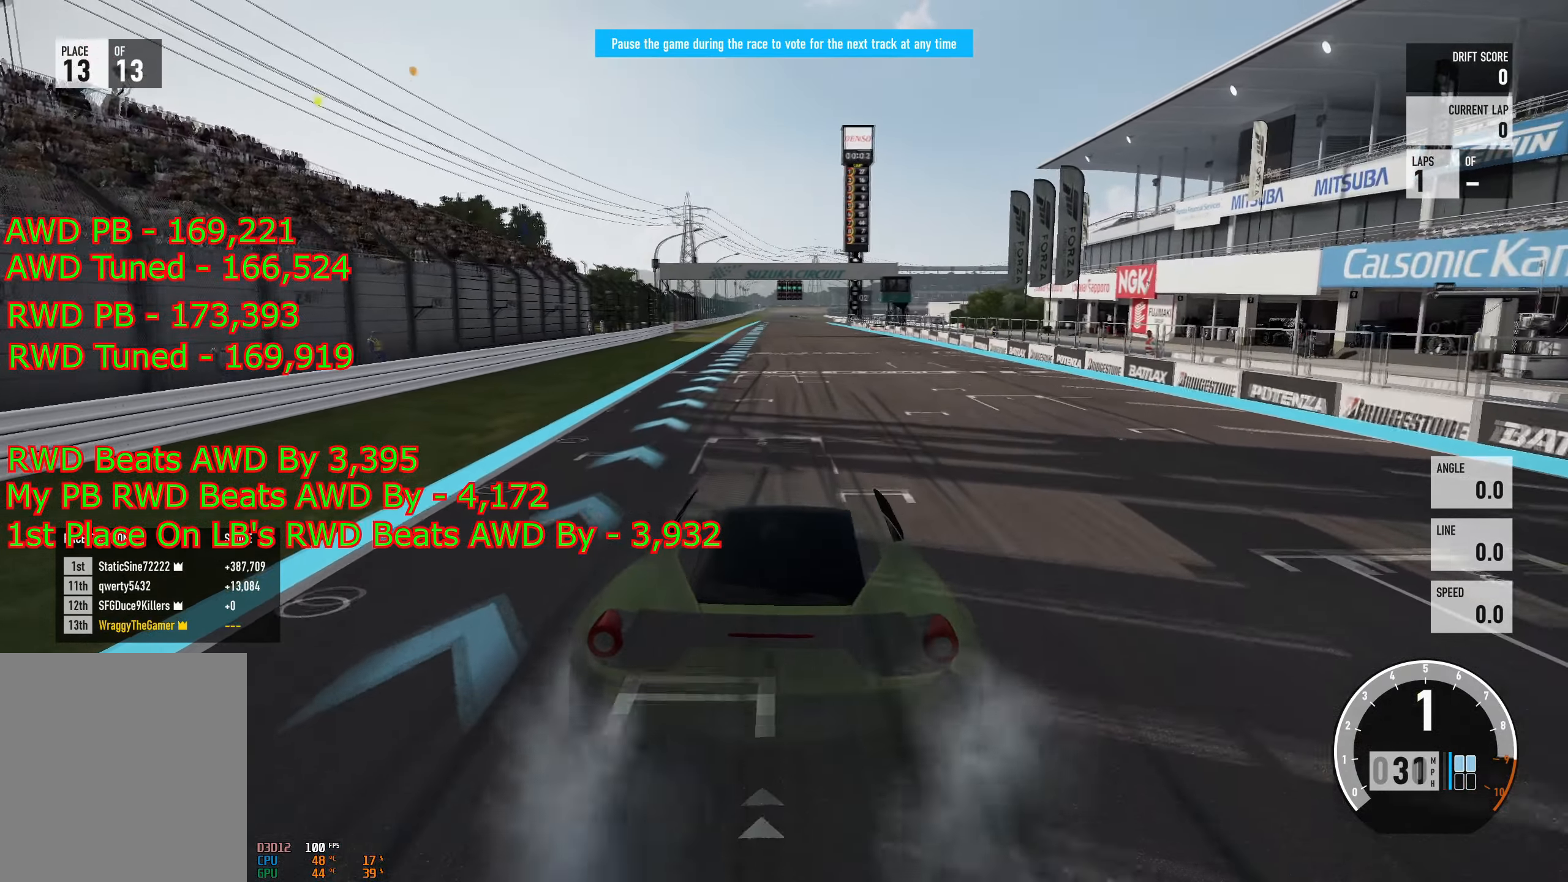
{"buttons": ["R2"], "left_stick": "left", "right_stick": "center", "events": [[266, "left_stick", "left"]]}
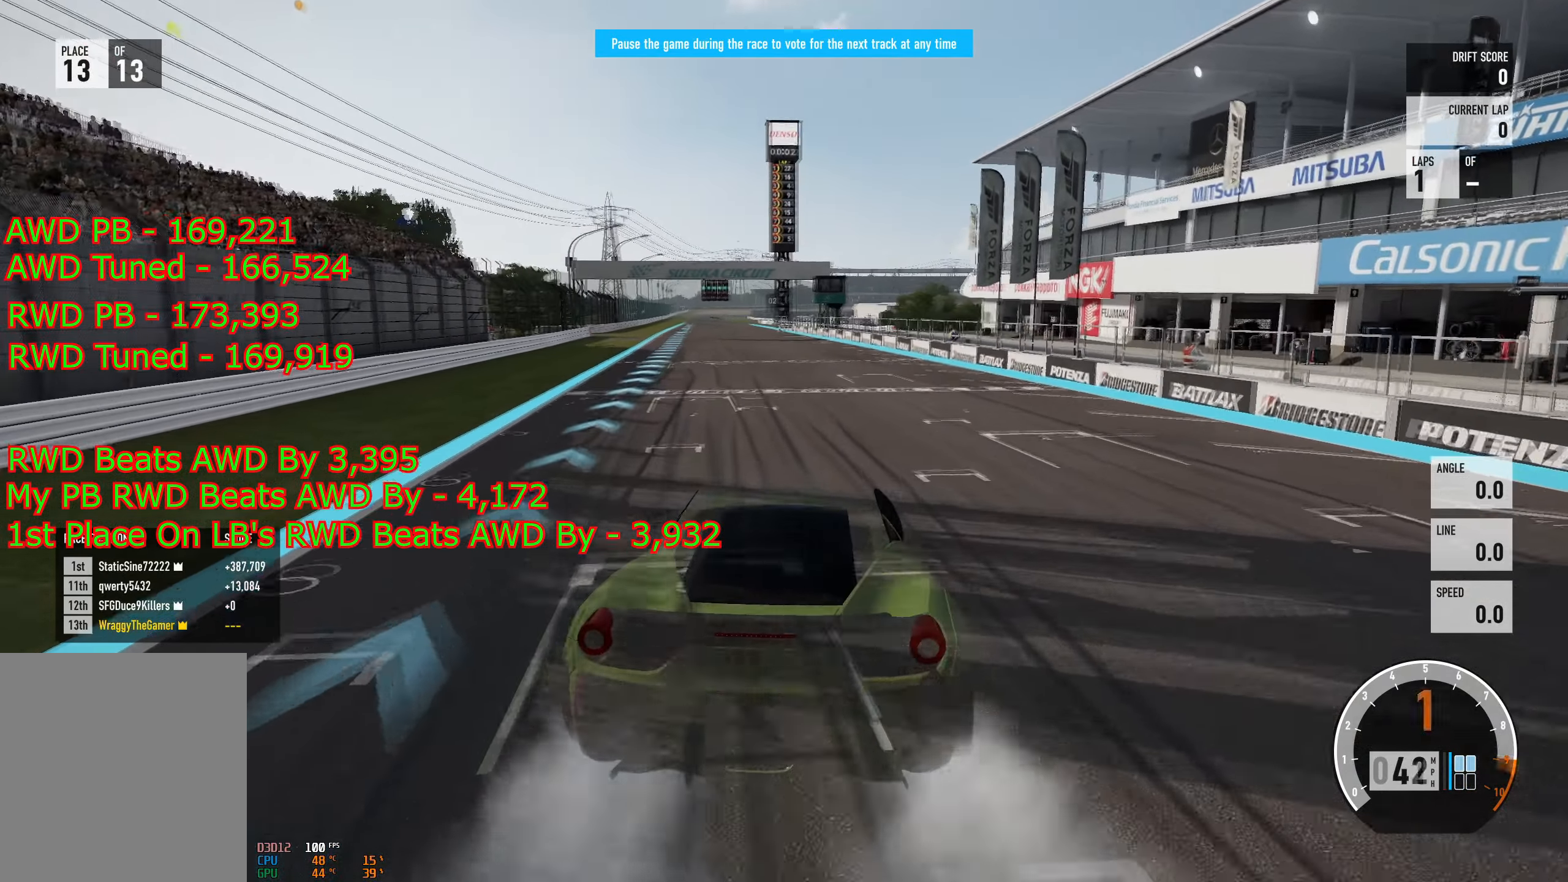
{"buttons": ["R2"], "left_stick": "left", "right_stick": "center", "events": [[284, "left_stick", "center"], [350, "left_stick", "left"]]}
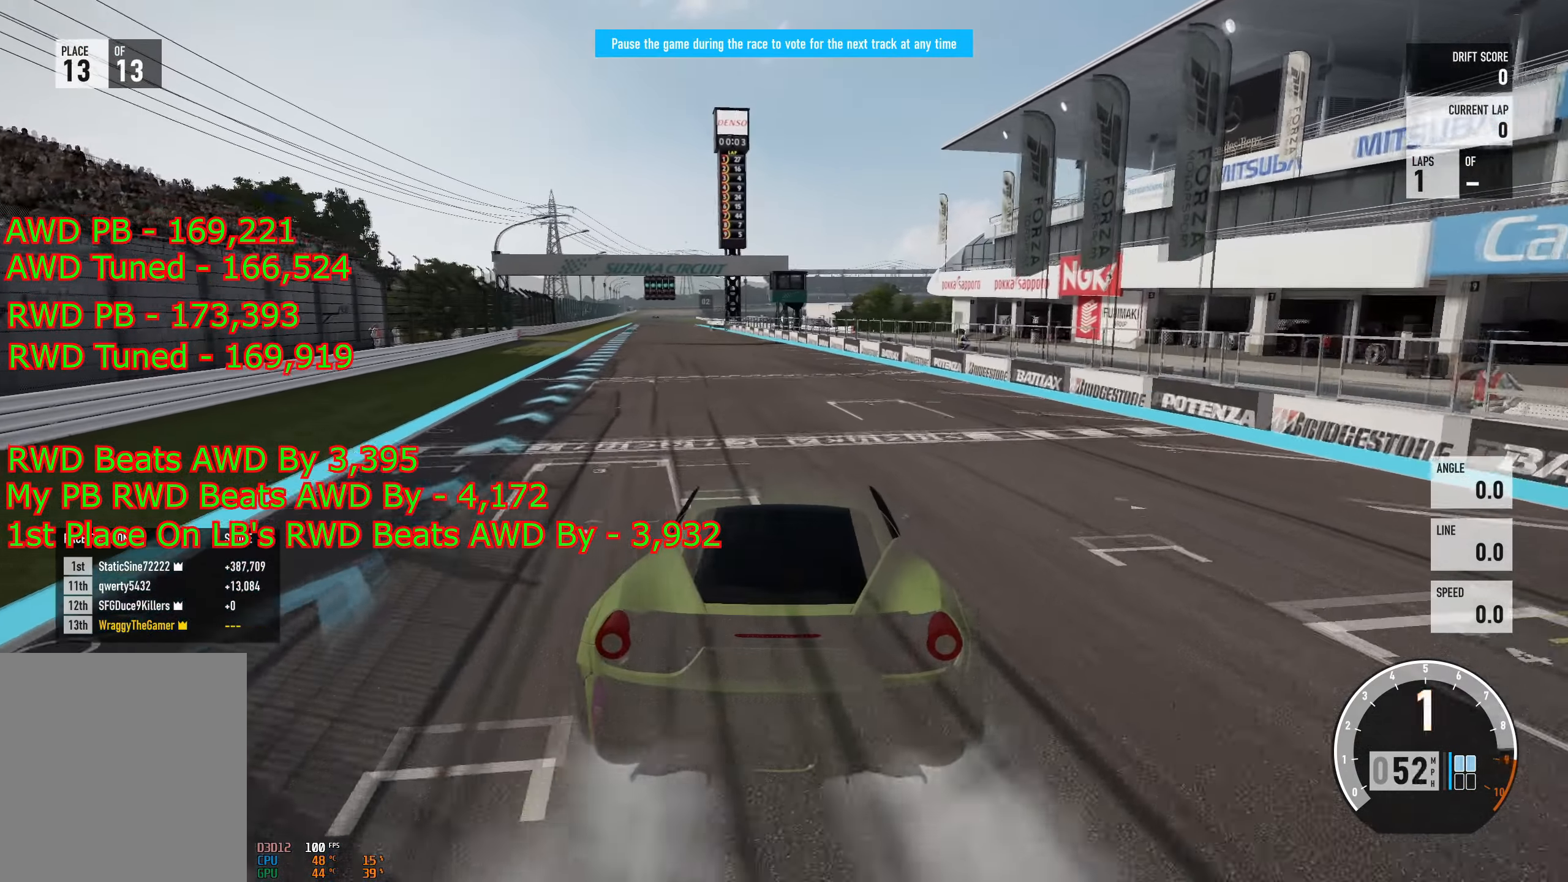
{"buttons": ["R2"], "left_stick": "right", "right_stick": "center", "events": [[417, "left_stick", "right"]]}
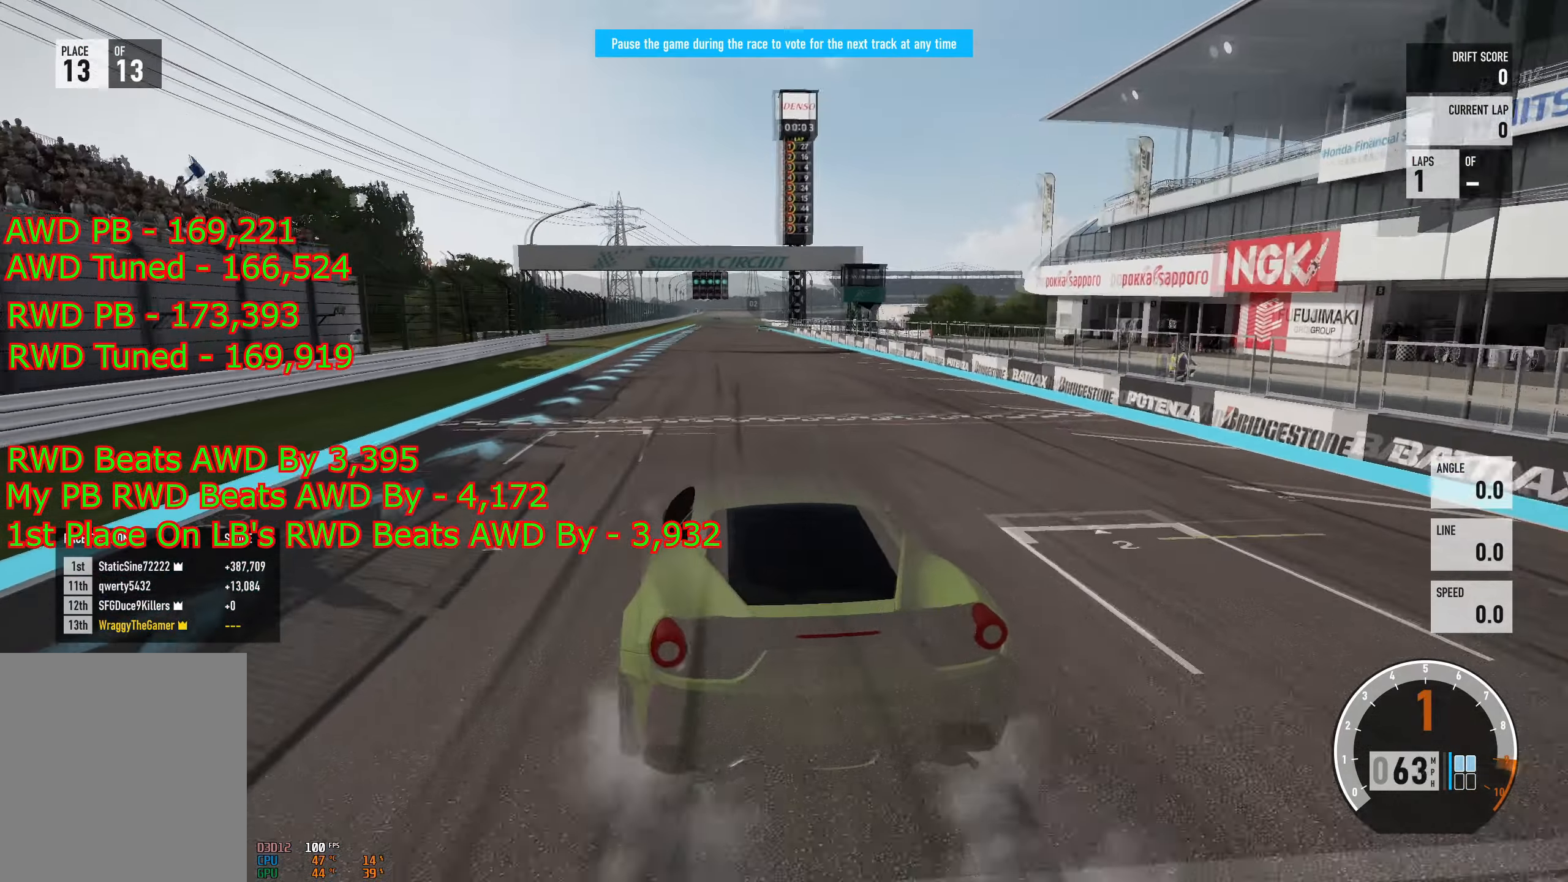
{"buttons": ["R2"], "left_stick": "right", "right_stick": "center", "events": [[17, "B", "down"], [150, "B", "up"]]}
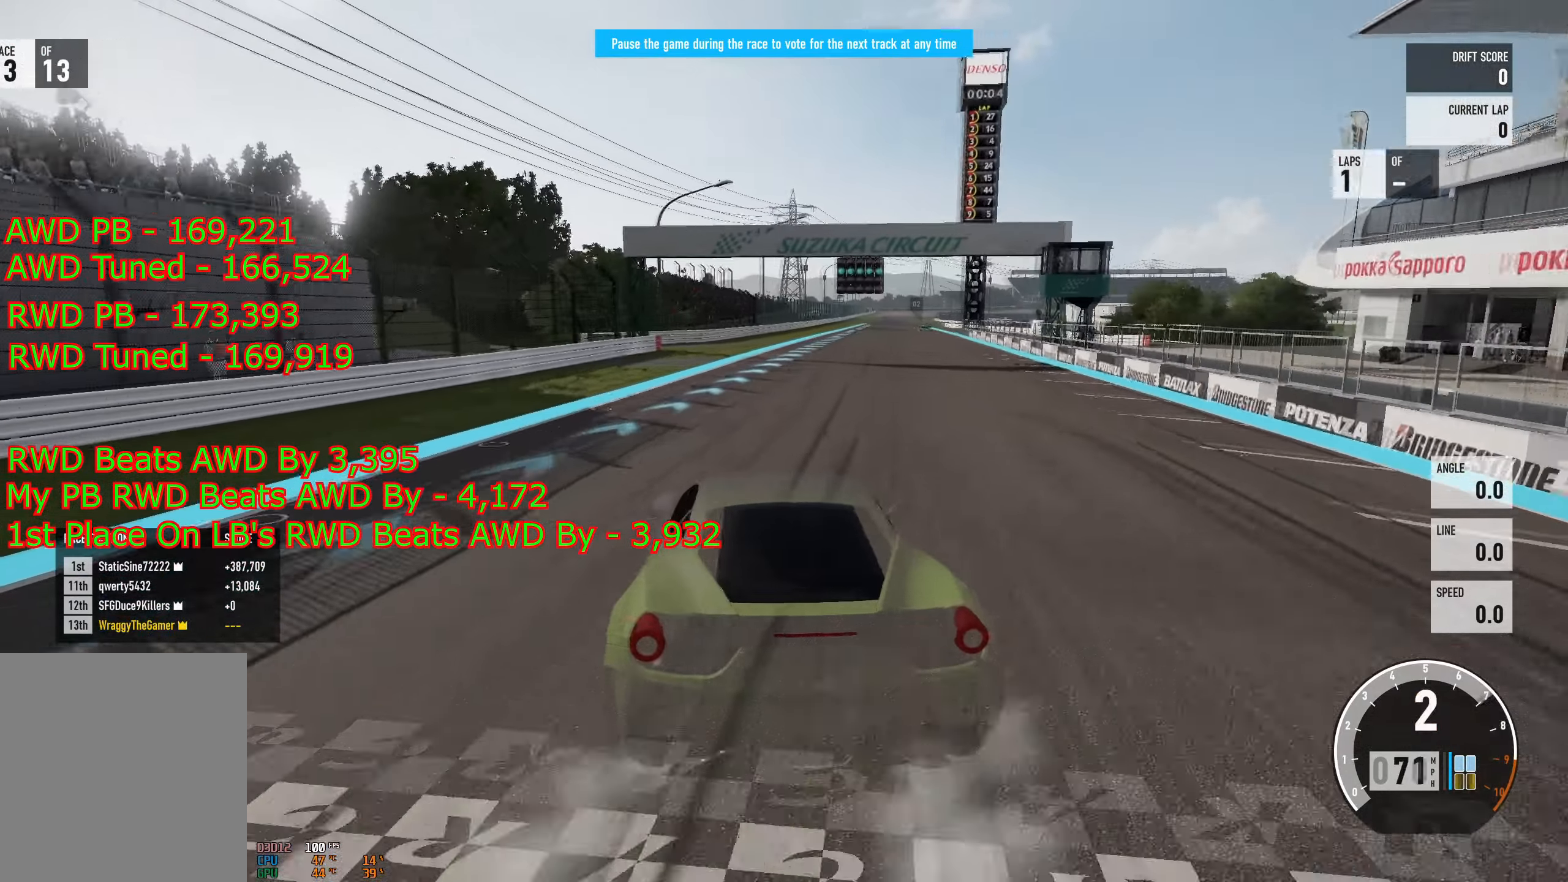
{"buttons": ["R2"], "left_stick": "left", "right_stick": "center", "events": [[266, "left_stick", "left"]]}
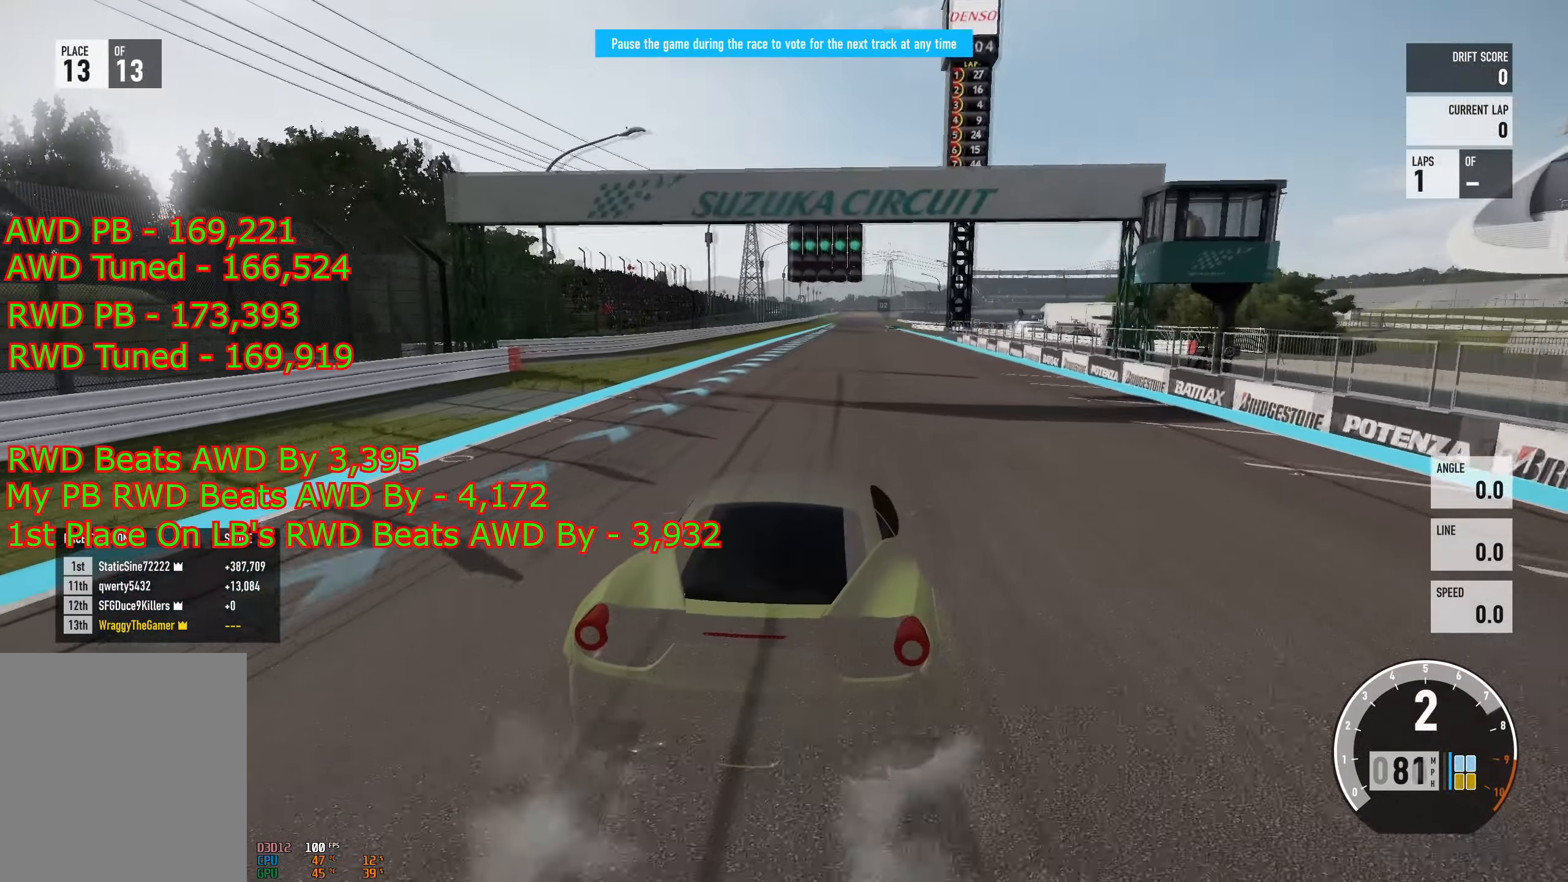
{"buttons": ["R2"], "left_stick": "left", "right_stick": "center", "events": [[250, "left_stick", "right"], [367, "left_stick", "left"]]}
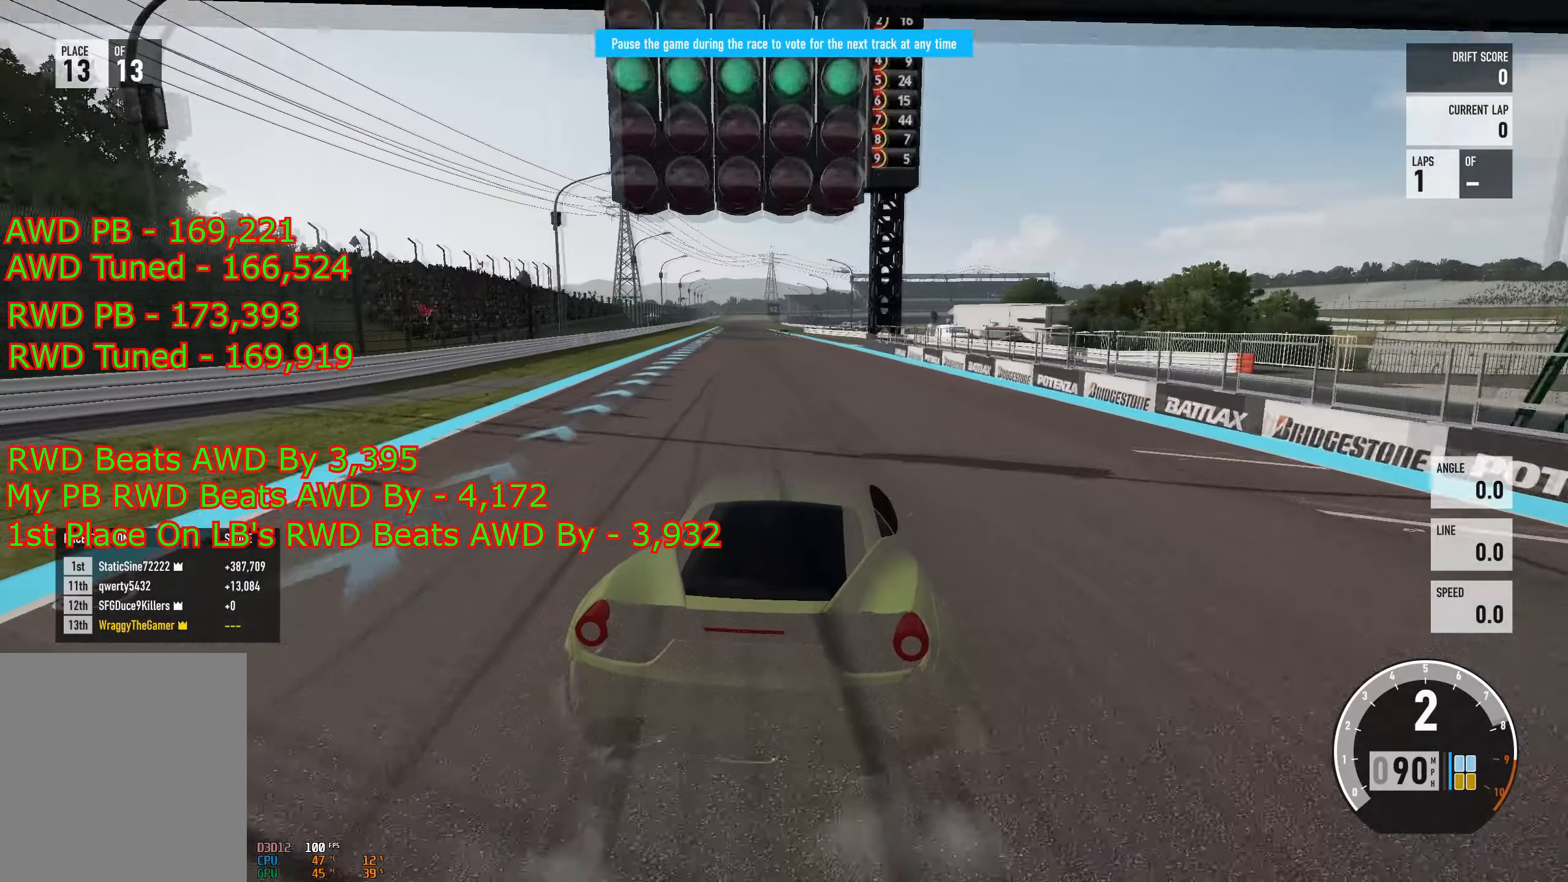
{"buttons": ["R2"], "left_stick": "left", "right_stick": "center", "events": []}
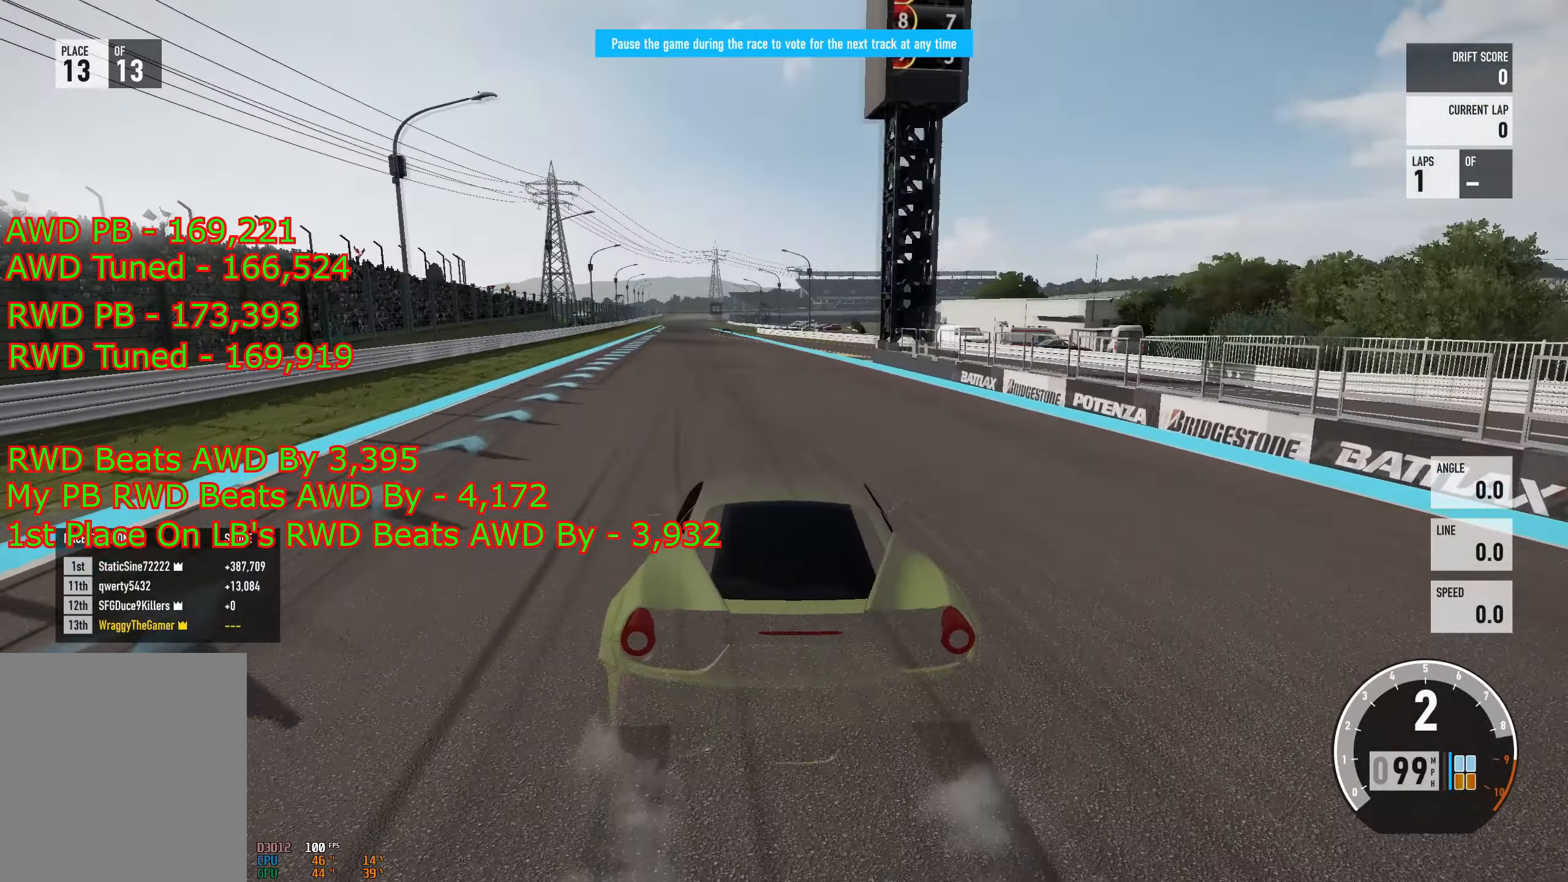
{"buttons": ["R2"], "left_stick": "left", "right_stick": "center", "events": [[50, "left_stick", "right"], [434, "left_stick", "left"]]}
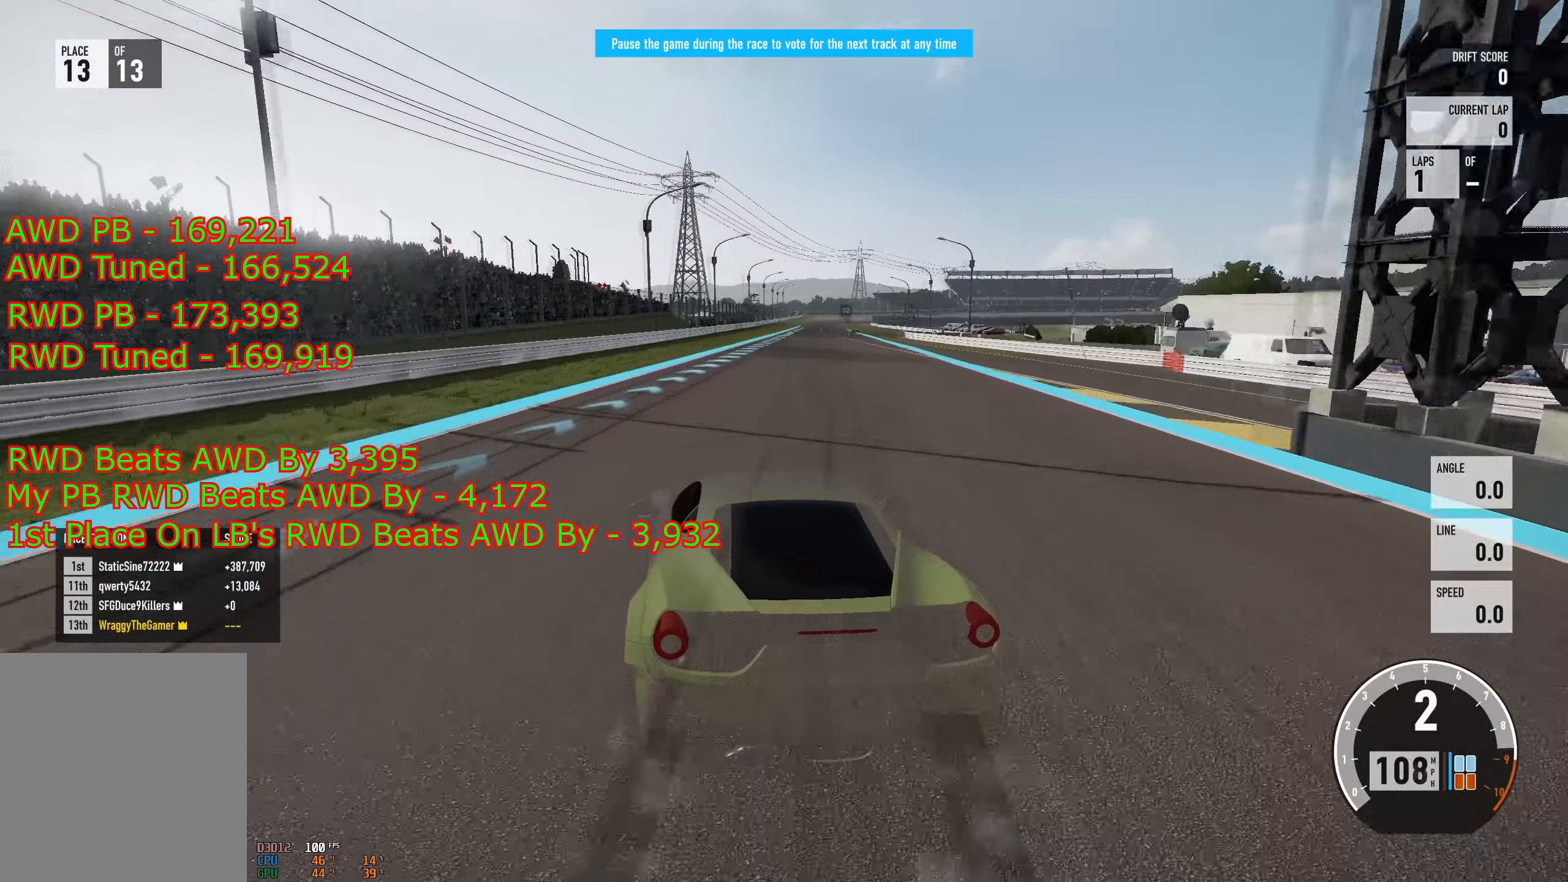
{"buttons": ["R2"], "left_stick": "right", "right_stick": "center", "events": [[67, "left_stick", "right"]]}
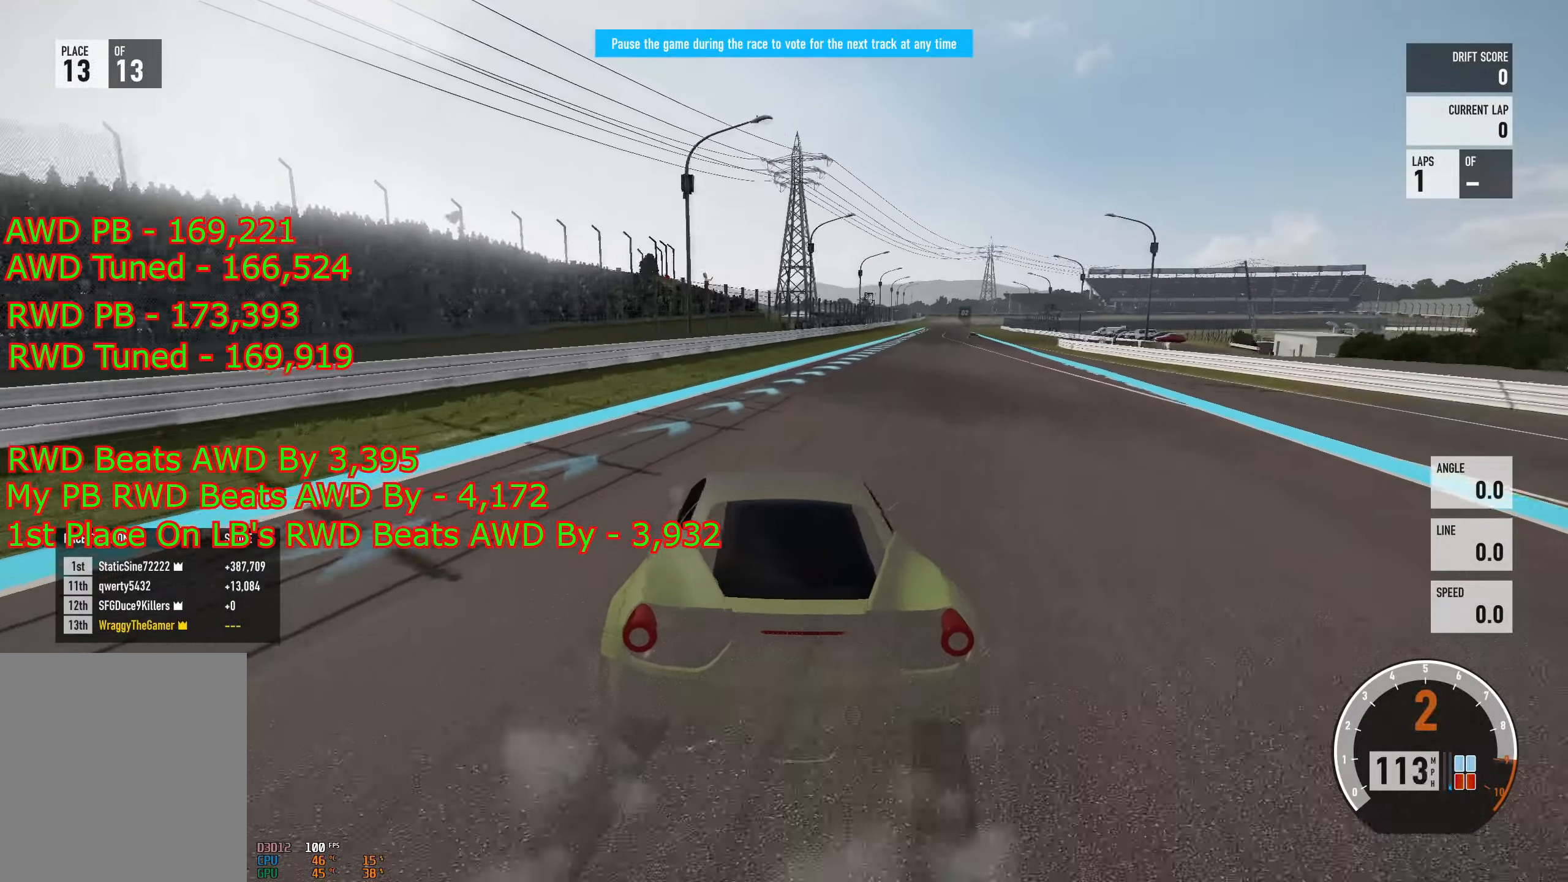
{"buttons": ["R2"], "left_stick": "left", "right_stick": "center"}
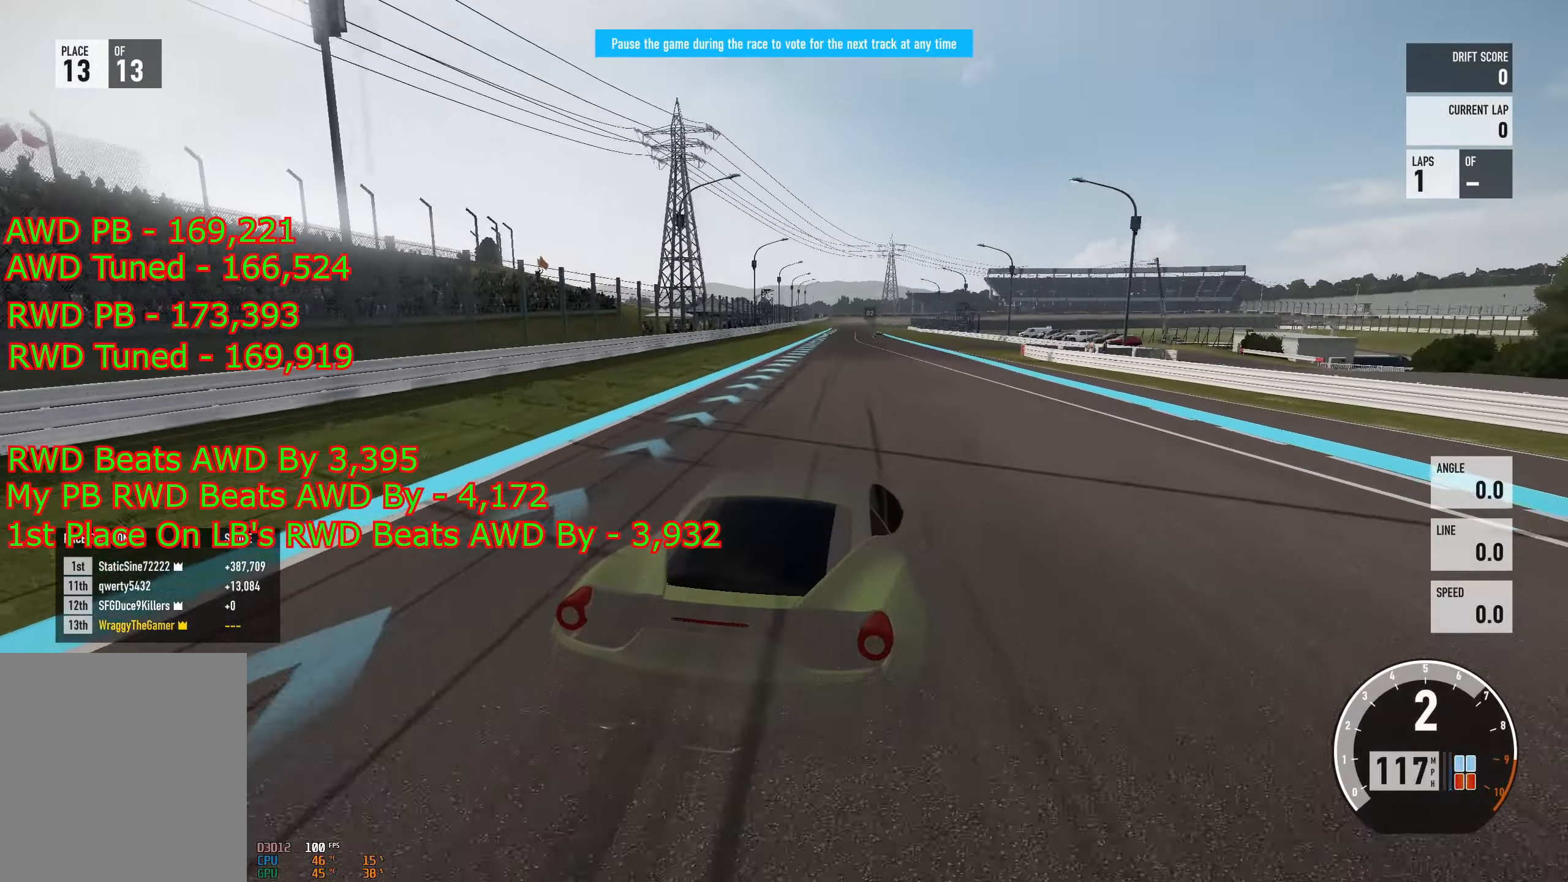
{"buttons": ["R2"], "left_stick": "left", "right_stick": "center", "events": []}
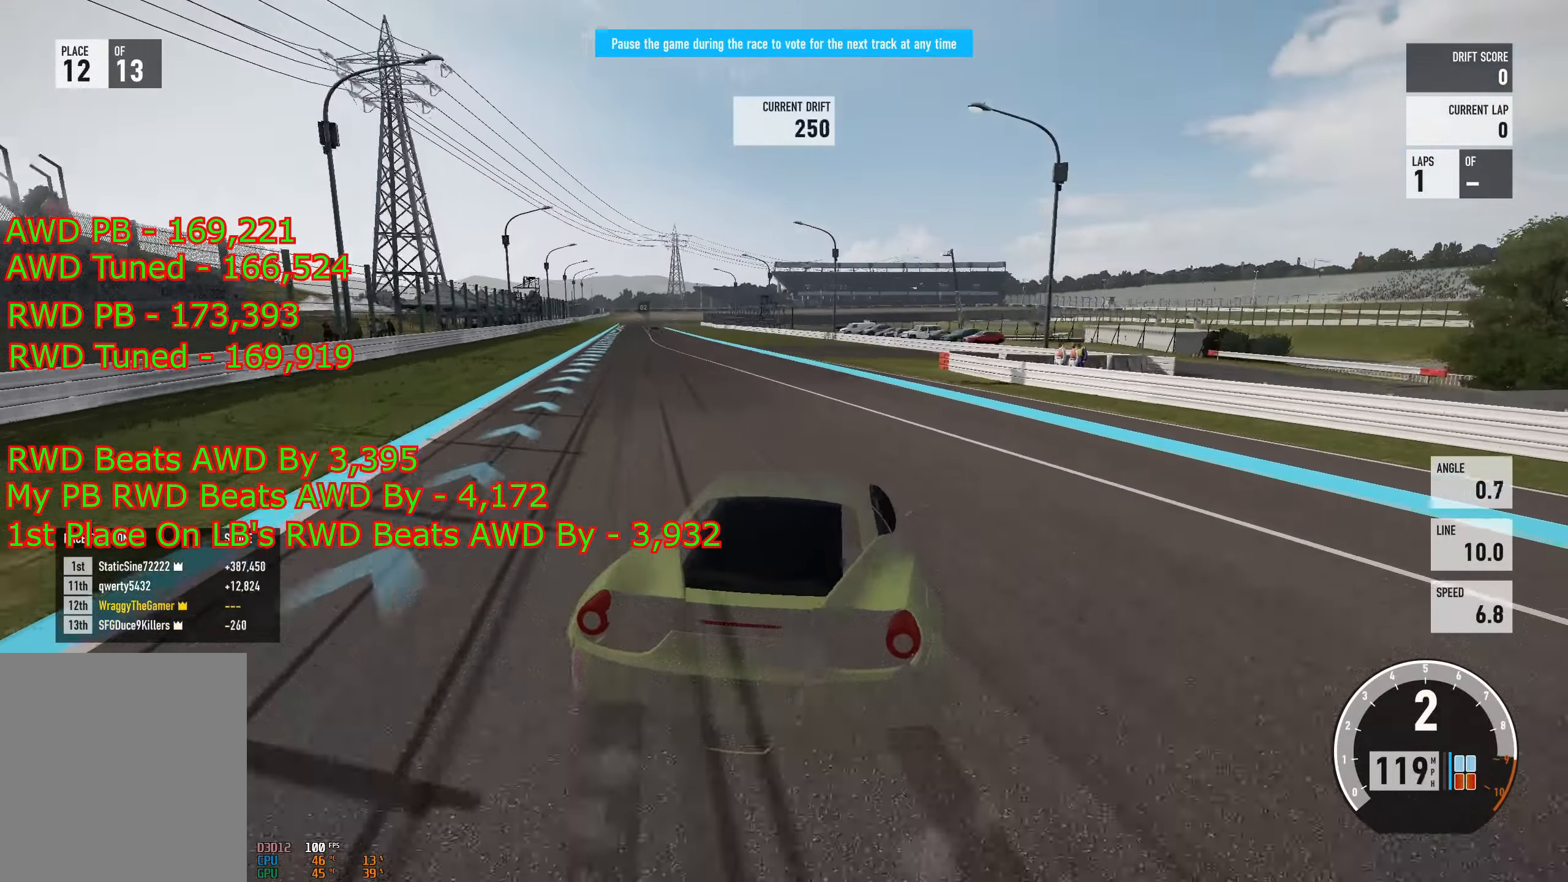
{"buttons": ["A"], "left_stick": "left", "right_stick": "center", "events": [[133, "A", "down"], [150, "R2", "up"]]}
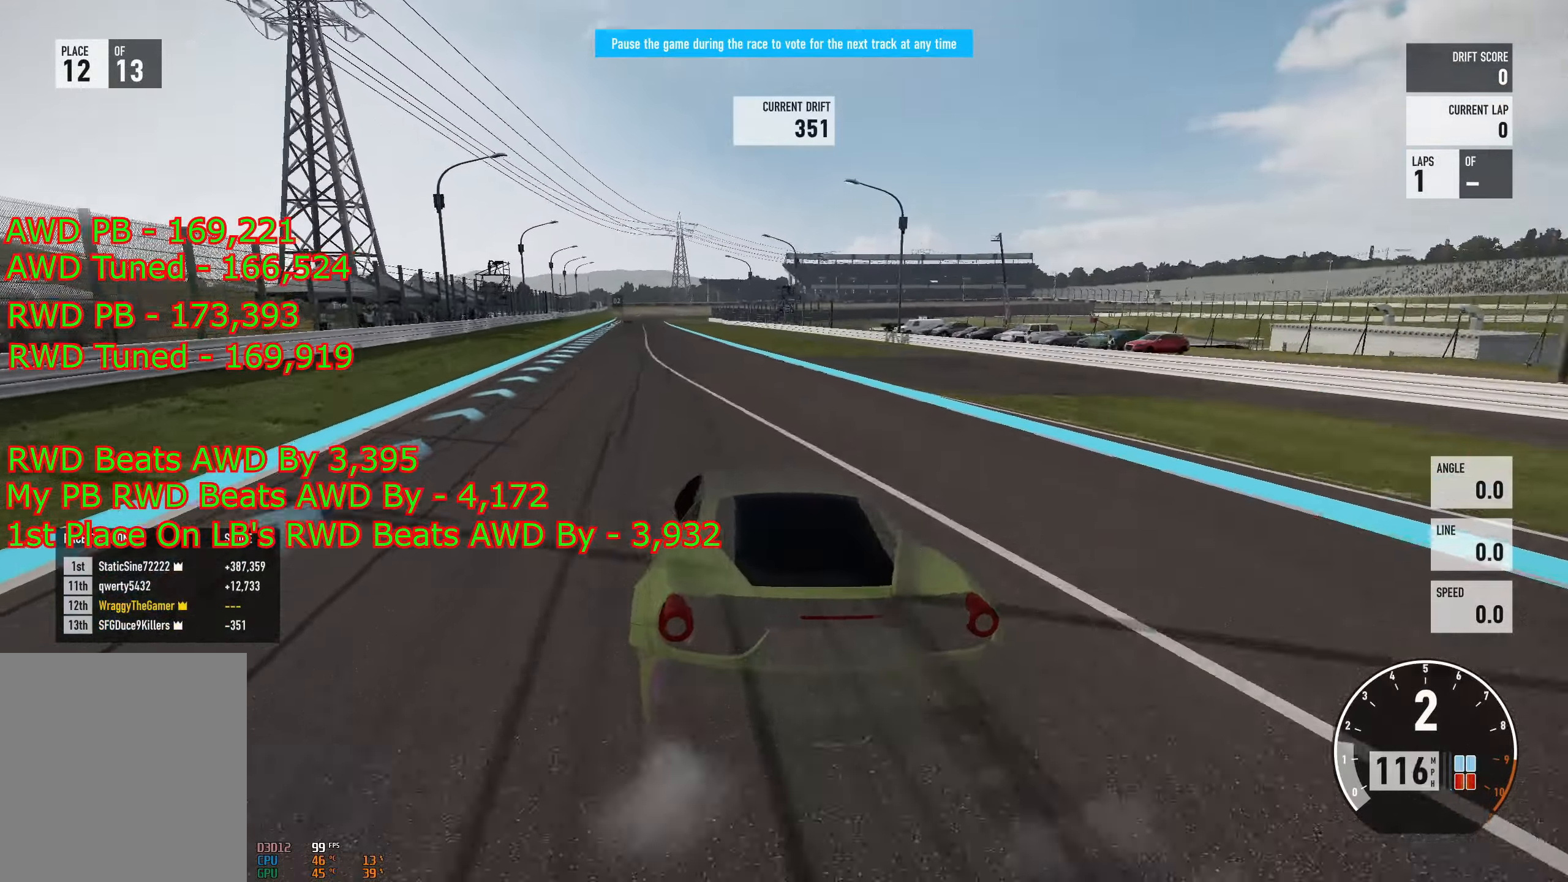
{"buttons": ["A", "R2"], "left_stick": "right", "right_stick": "center", "events": [[50, "left_stick", "right"], [167, "L2", "down"], [167, "R2", "down"], [300, "L2", "up"]]}
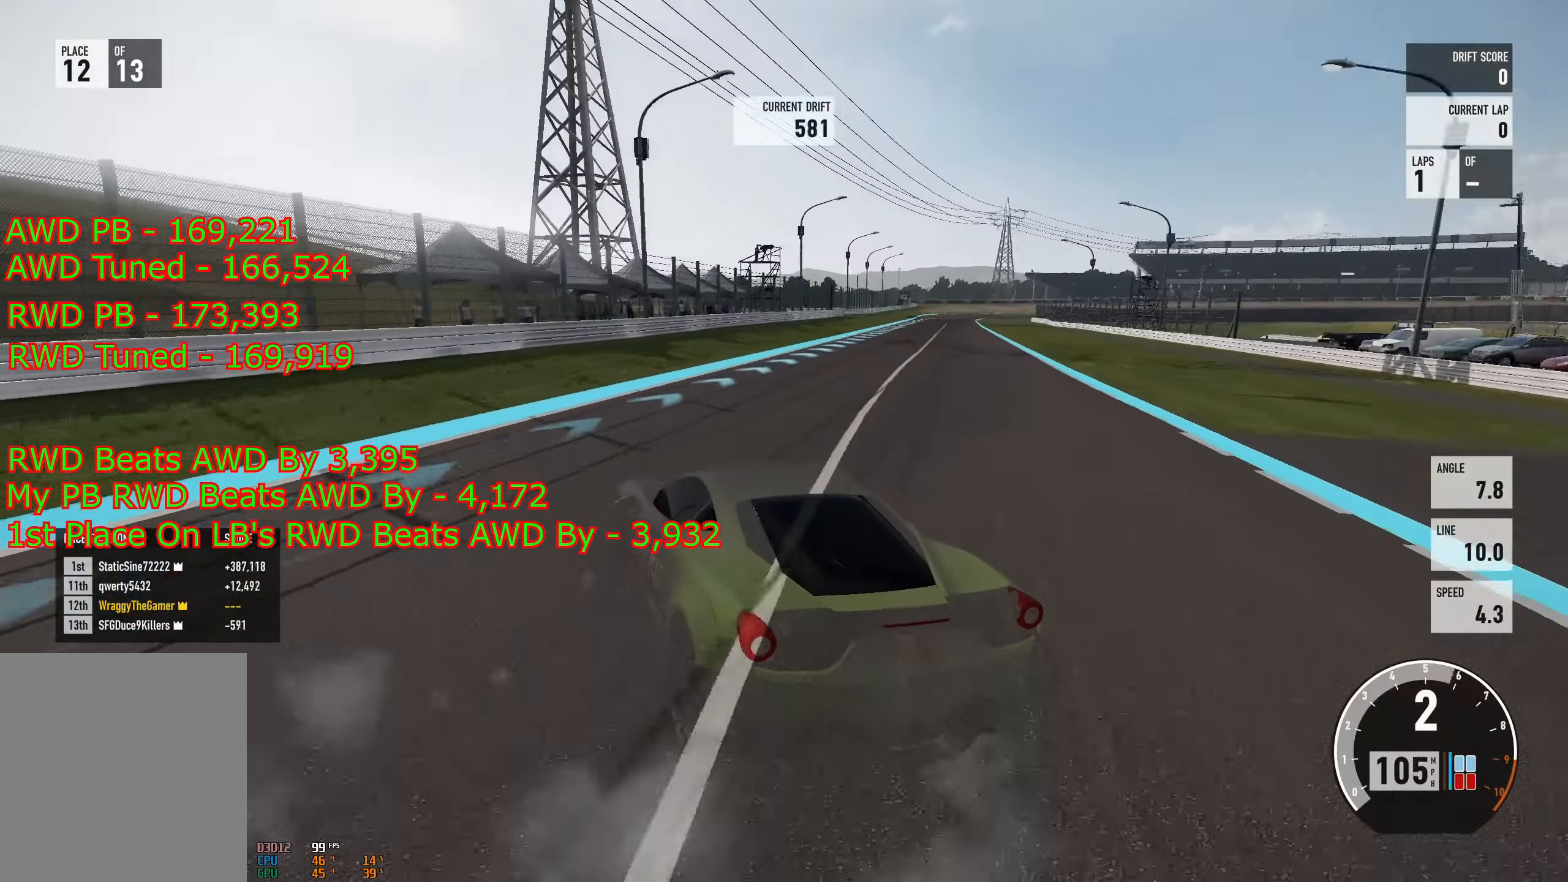
{"buttons": ["R2"], "left_stick": "right", "right_stick": "center"}
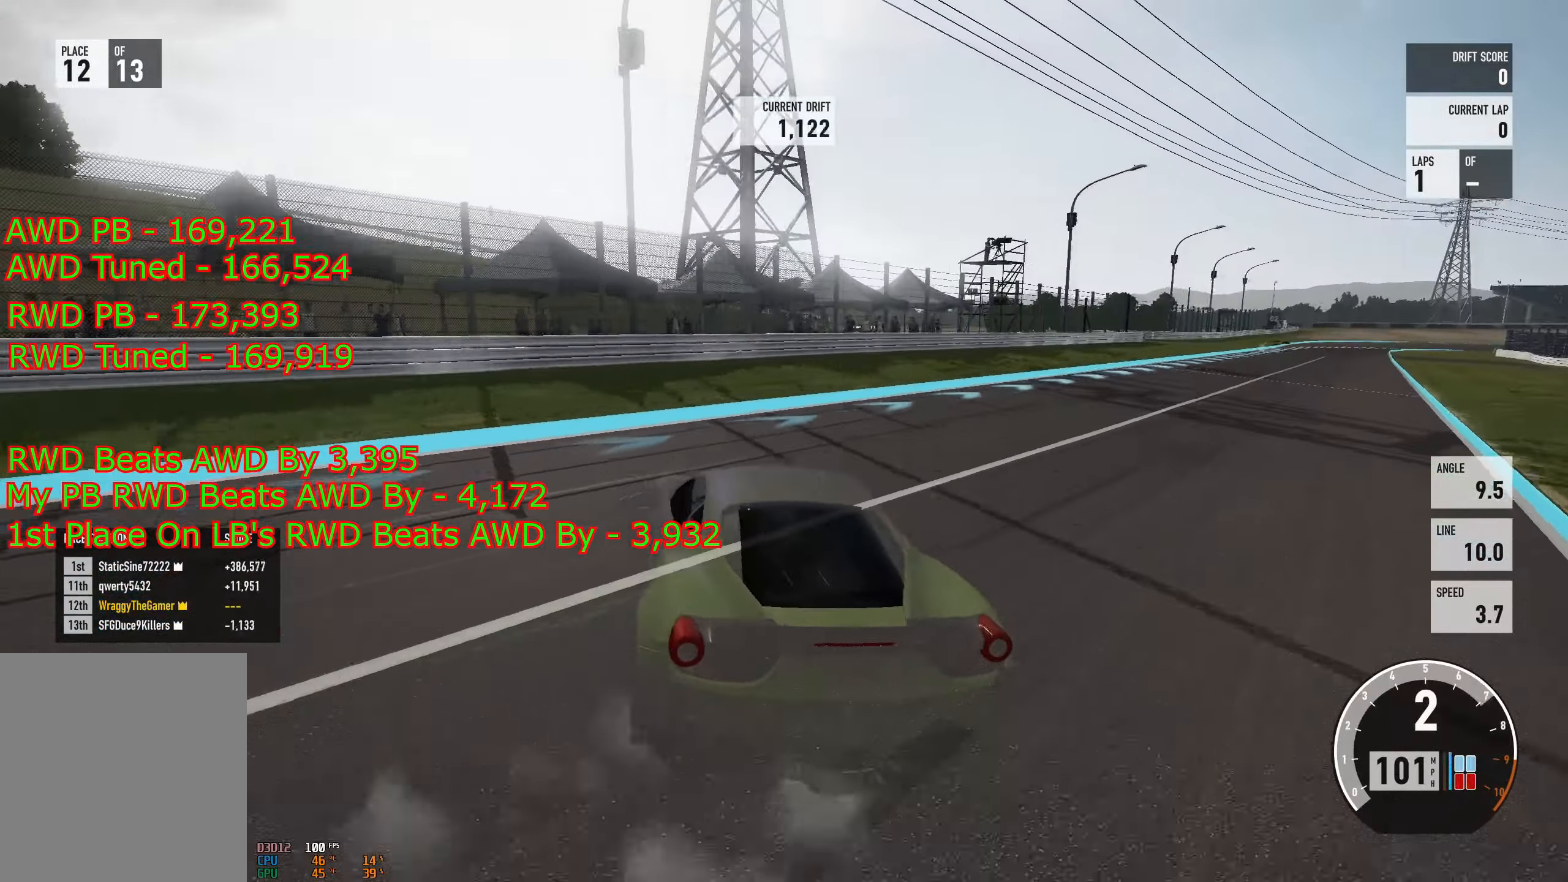
{"buttons": ["R2"], "left_stick": "right", "right_stick": "center", "events": [[184, "left_stick", "left"], [200, "R2", "up"], [317, "R2", "down"], [317, "left_stick", "up-right"], [367, "left_stick", "right"]]}
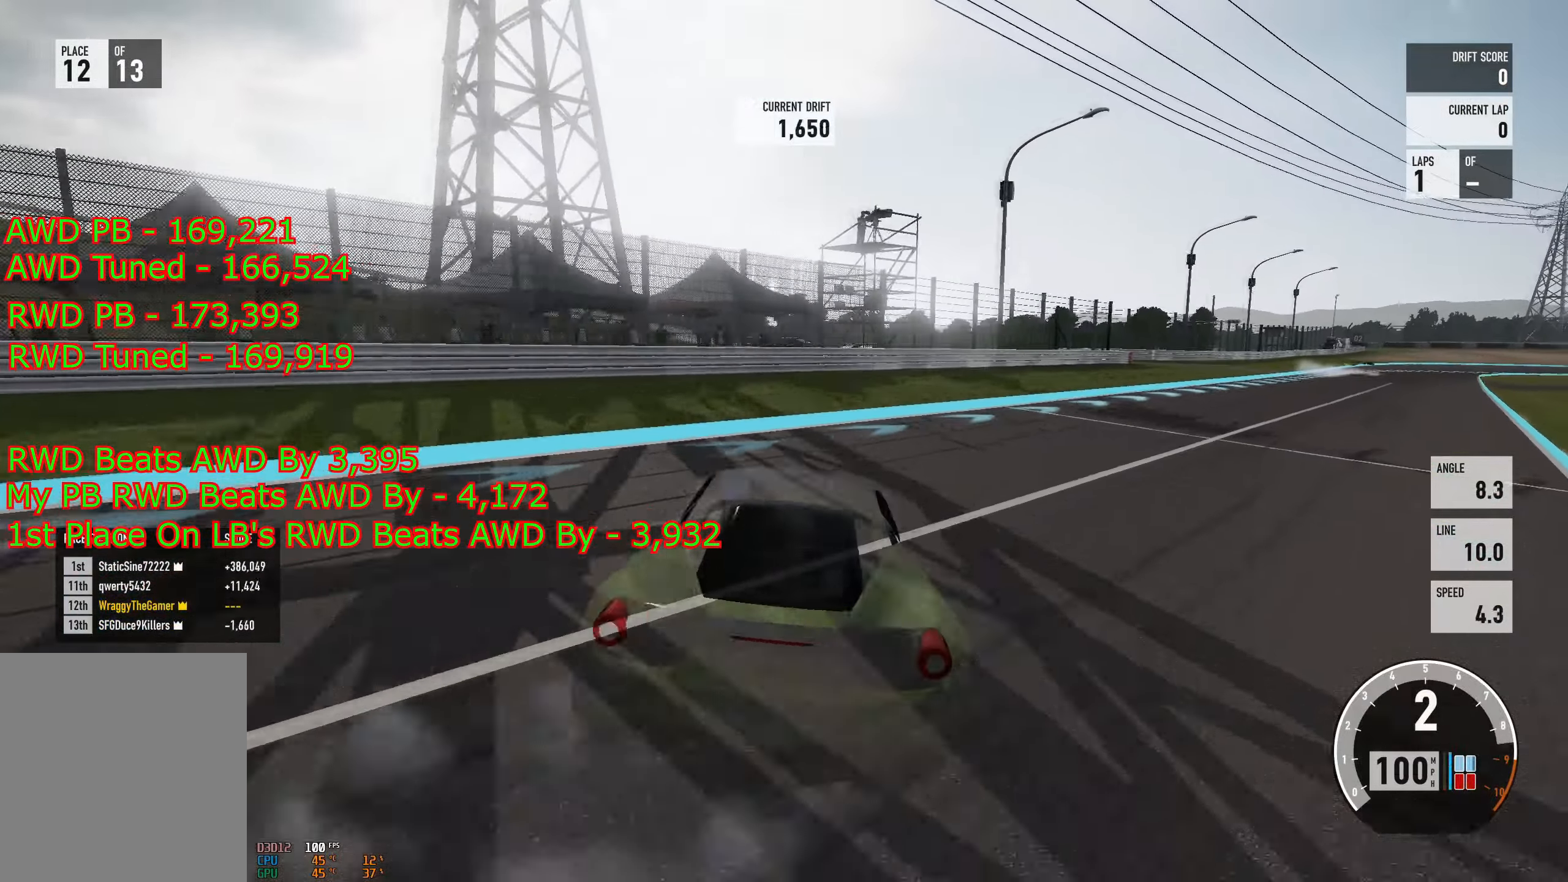
{"buttons": ["R2"], "left_stick": "left", "right_stick": "center", "events": [[467, "left_stick", "left"]]}
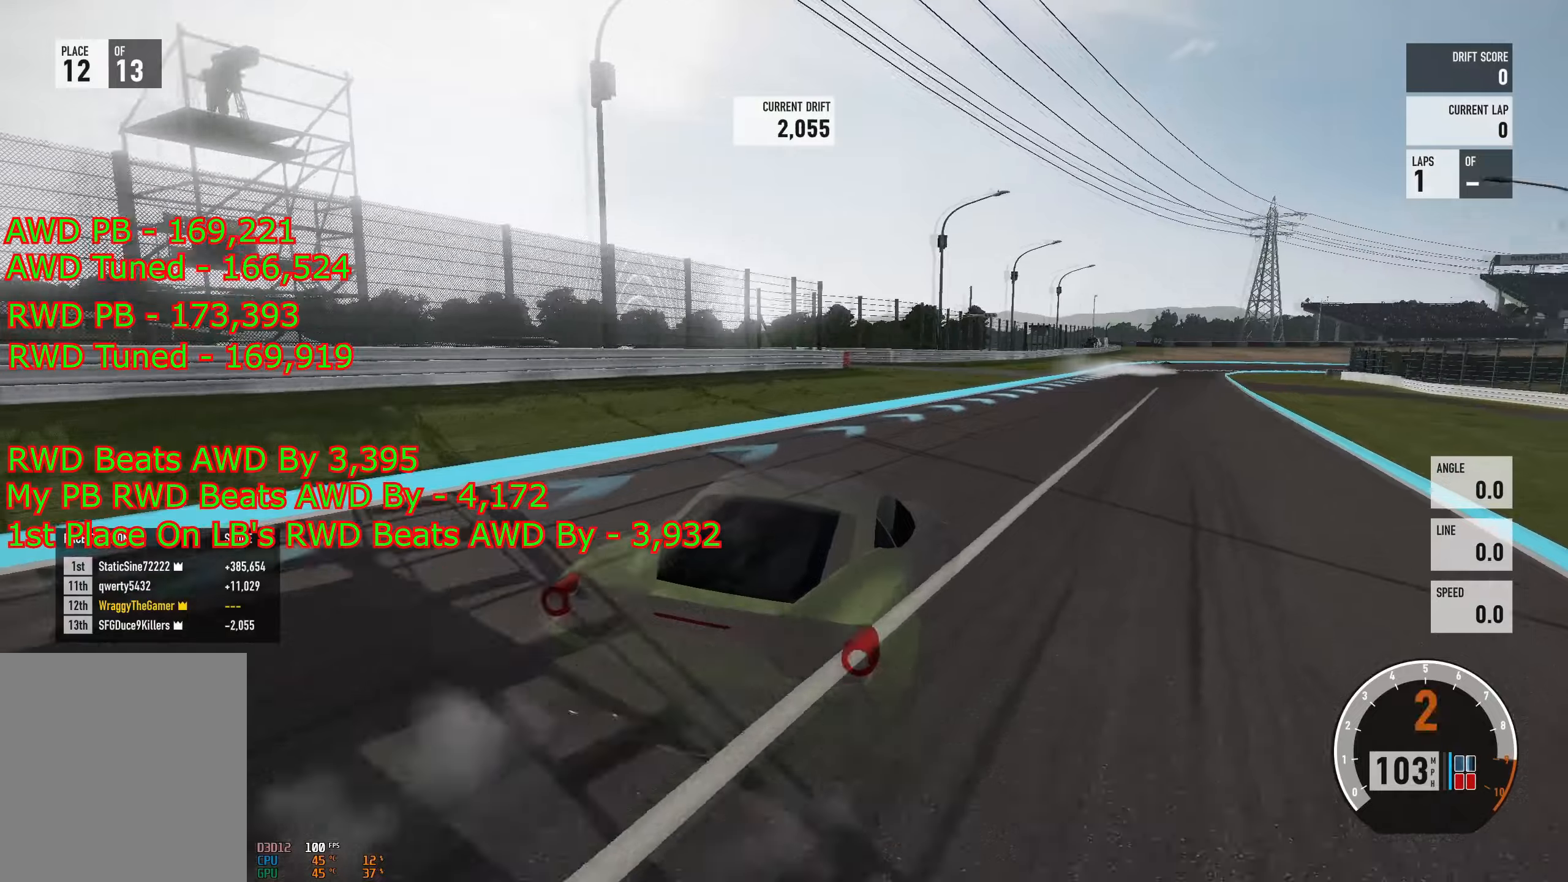
{"buttons": ["A"], "left_stick": "left", "right_stick": "center", "events": [[134, "A", "down"], [134, "R2", "up"], [184, "L2", "down"], [334, "L2", "up"]]}
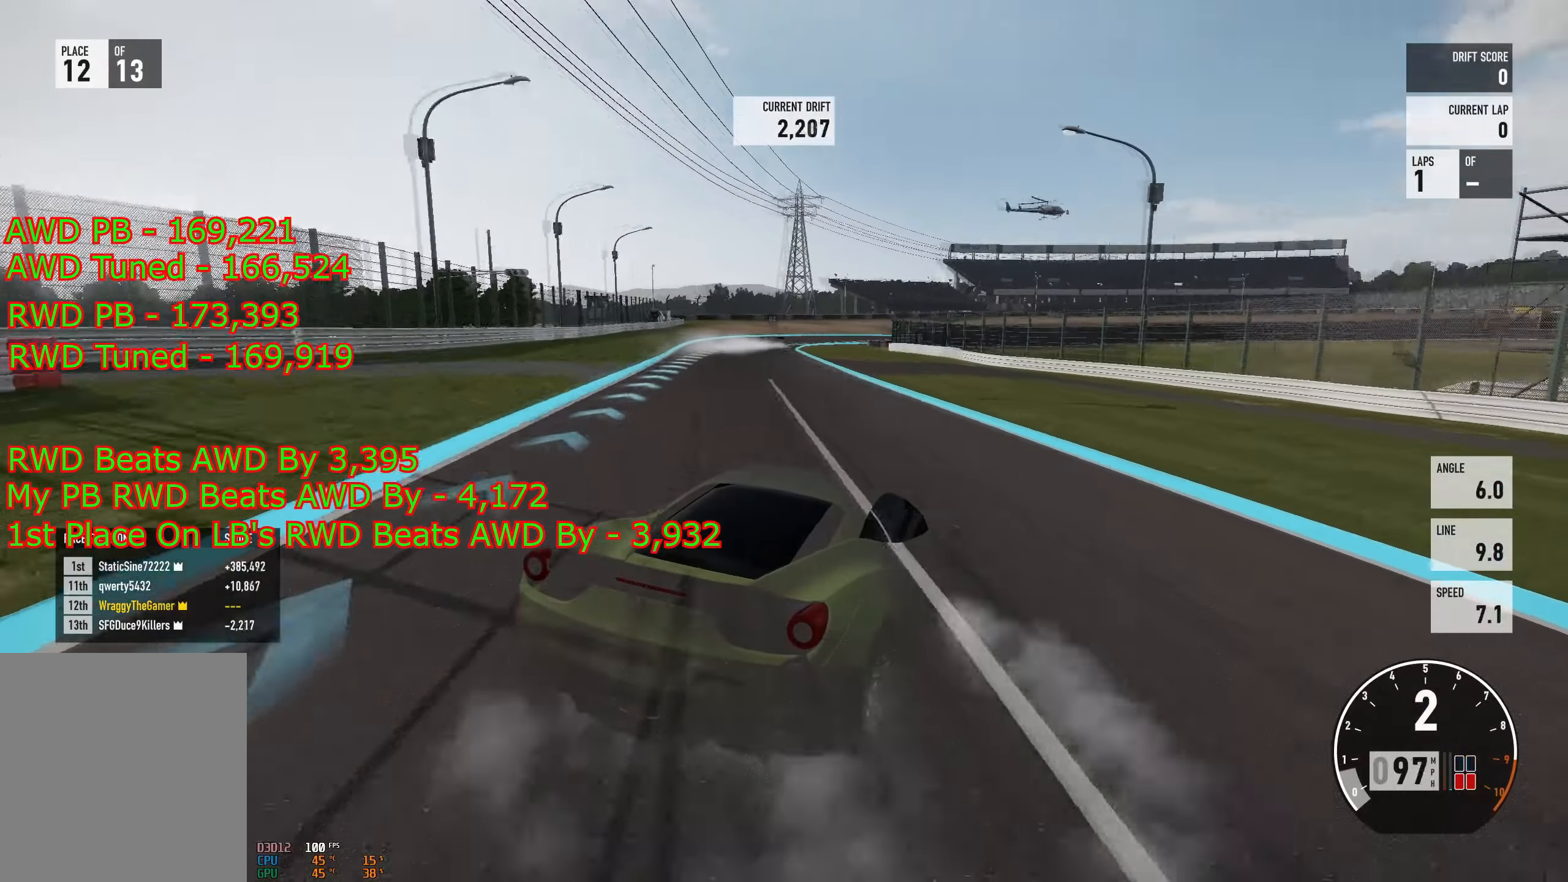
{"buttons": ["A"], "left_stick": "left", "right_stick": "center", "events": []}
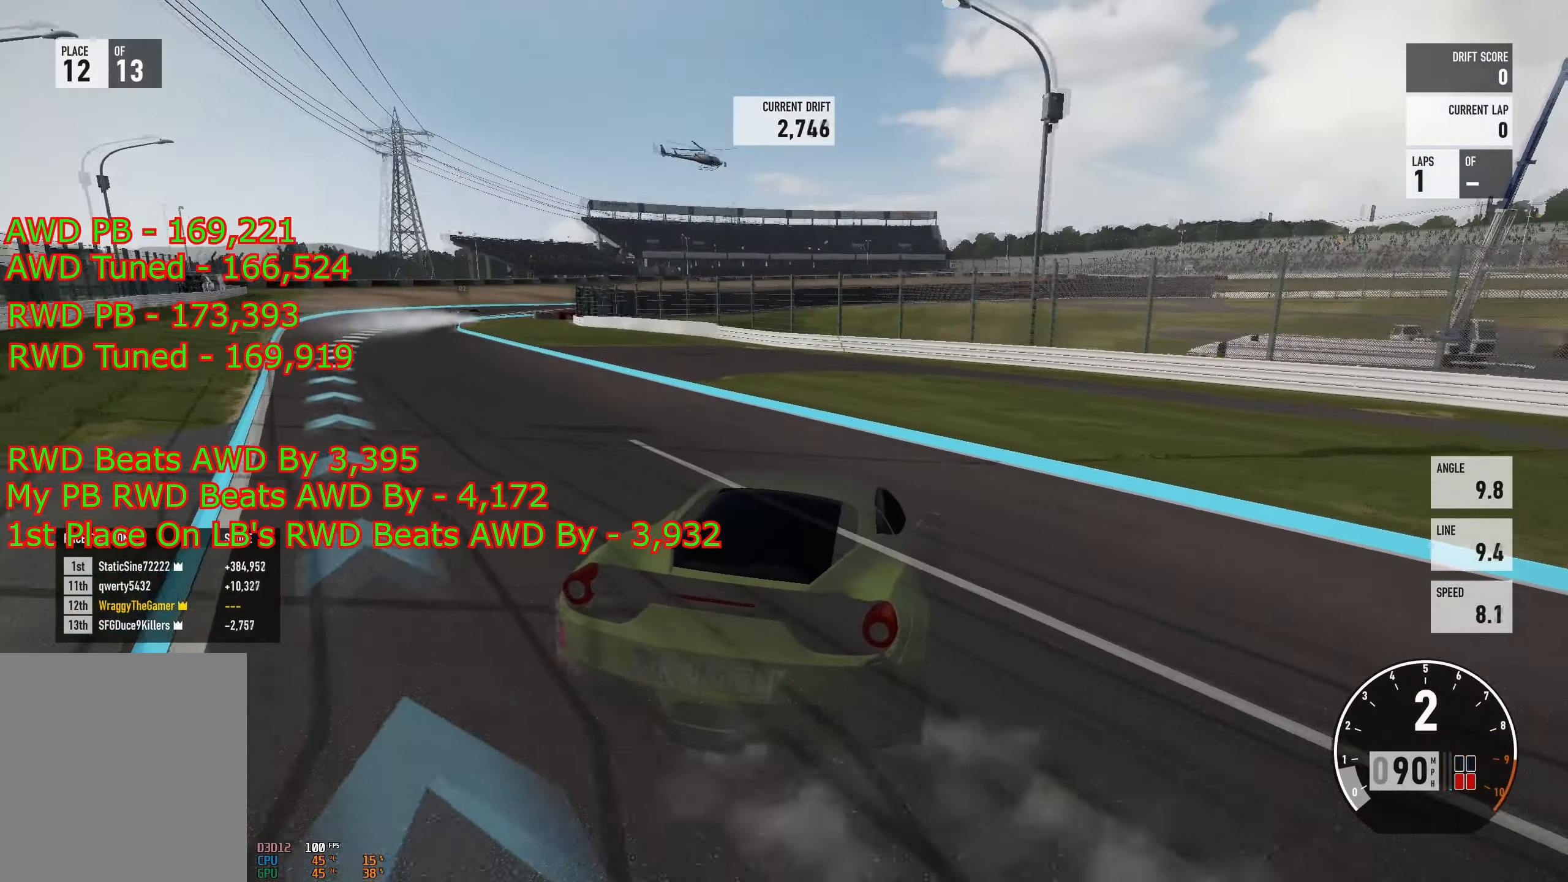
{"buttons": ["A", "R2"], "left_stick": "left", "right_stick": "center", "events": [[67, "L2", "down"], [117, "R2", "down"], [134, "left_stick", "right"], [217, "L2", "up"], [301, "left_stick", "left"]]}
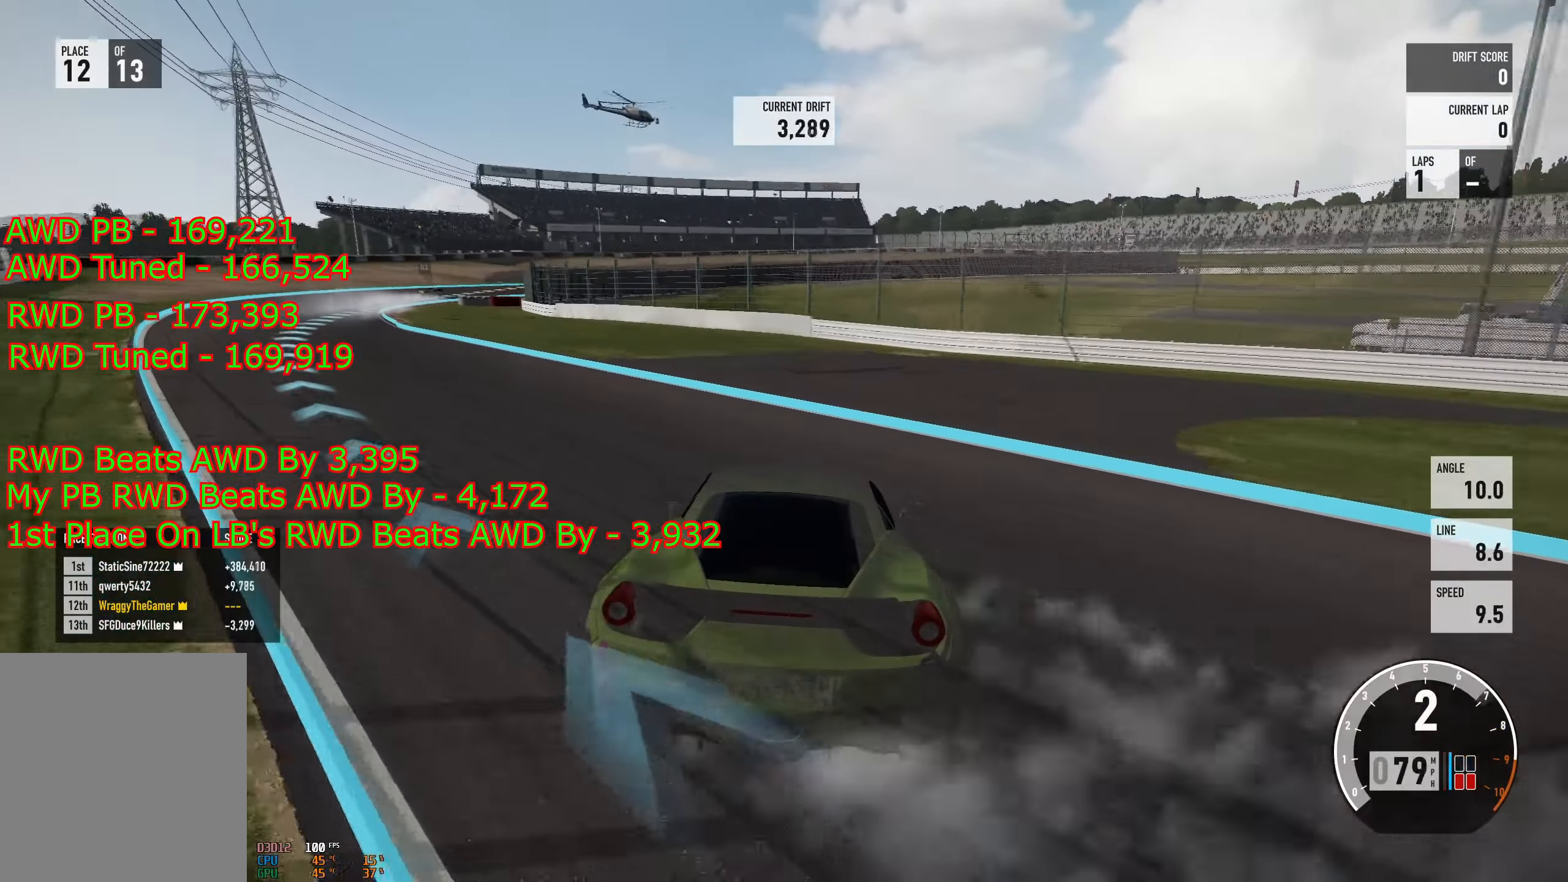
{"buttons": ["A", "R2"], "left_stick": "left", "right_stick": "center", "events": [[150, "L2", "down"], [250, "left_stick", "right"], [317, "L2", "up"], [417, "left_stick", "left"]]}
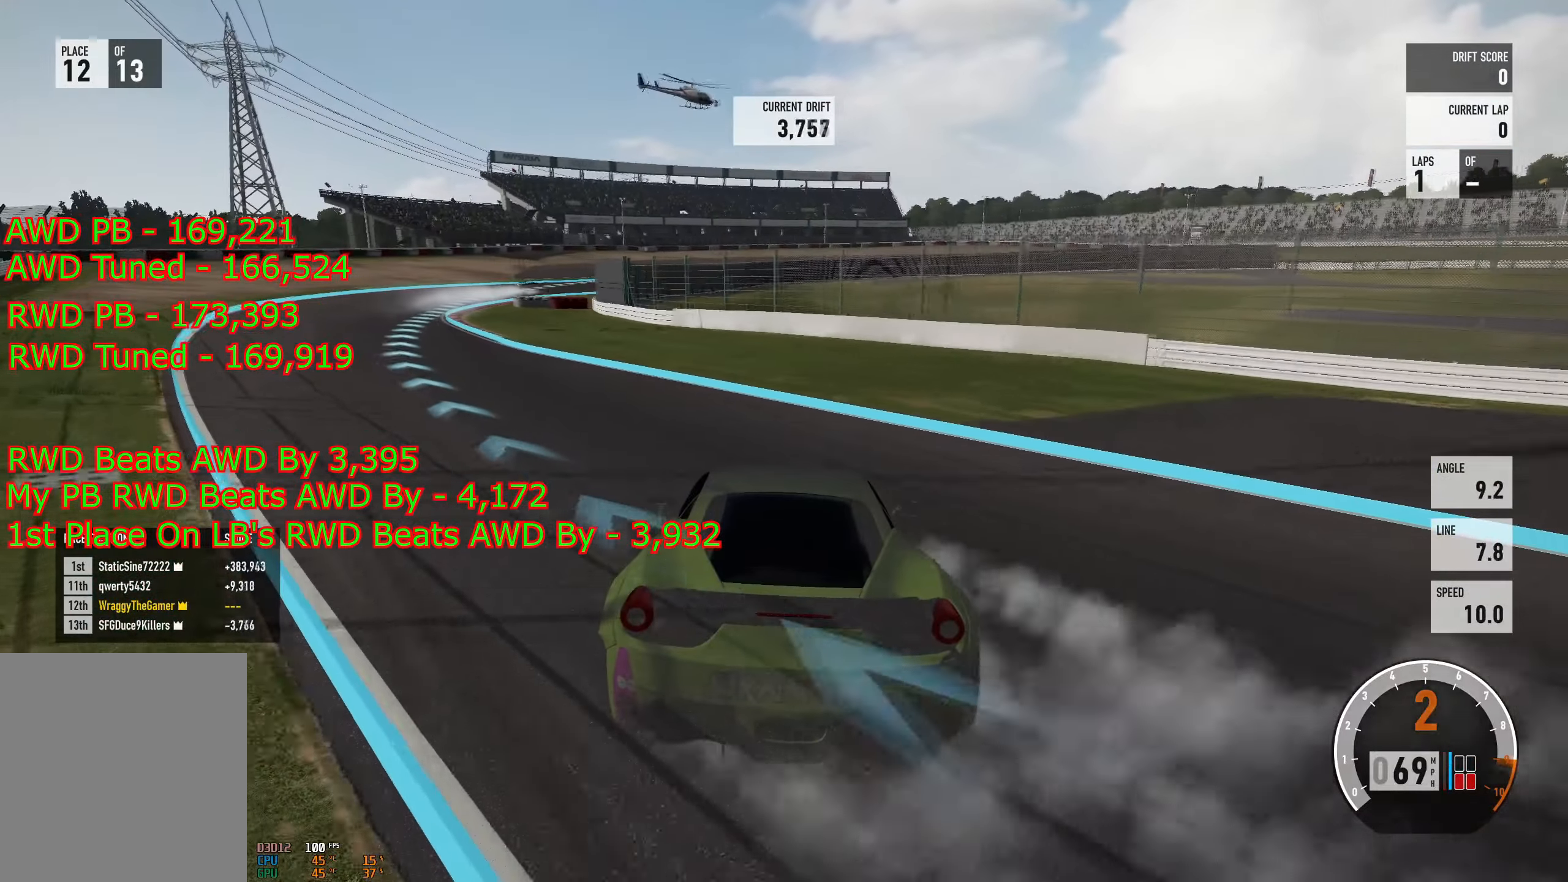
{"buttons": ["R2"], "left_stick": "right", "right_stick": "center", "events": [[134, "A", "up"], [217, "L2", "down"], [267, "left_stick", "right"], [334, "L2", "up"]]}
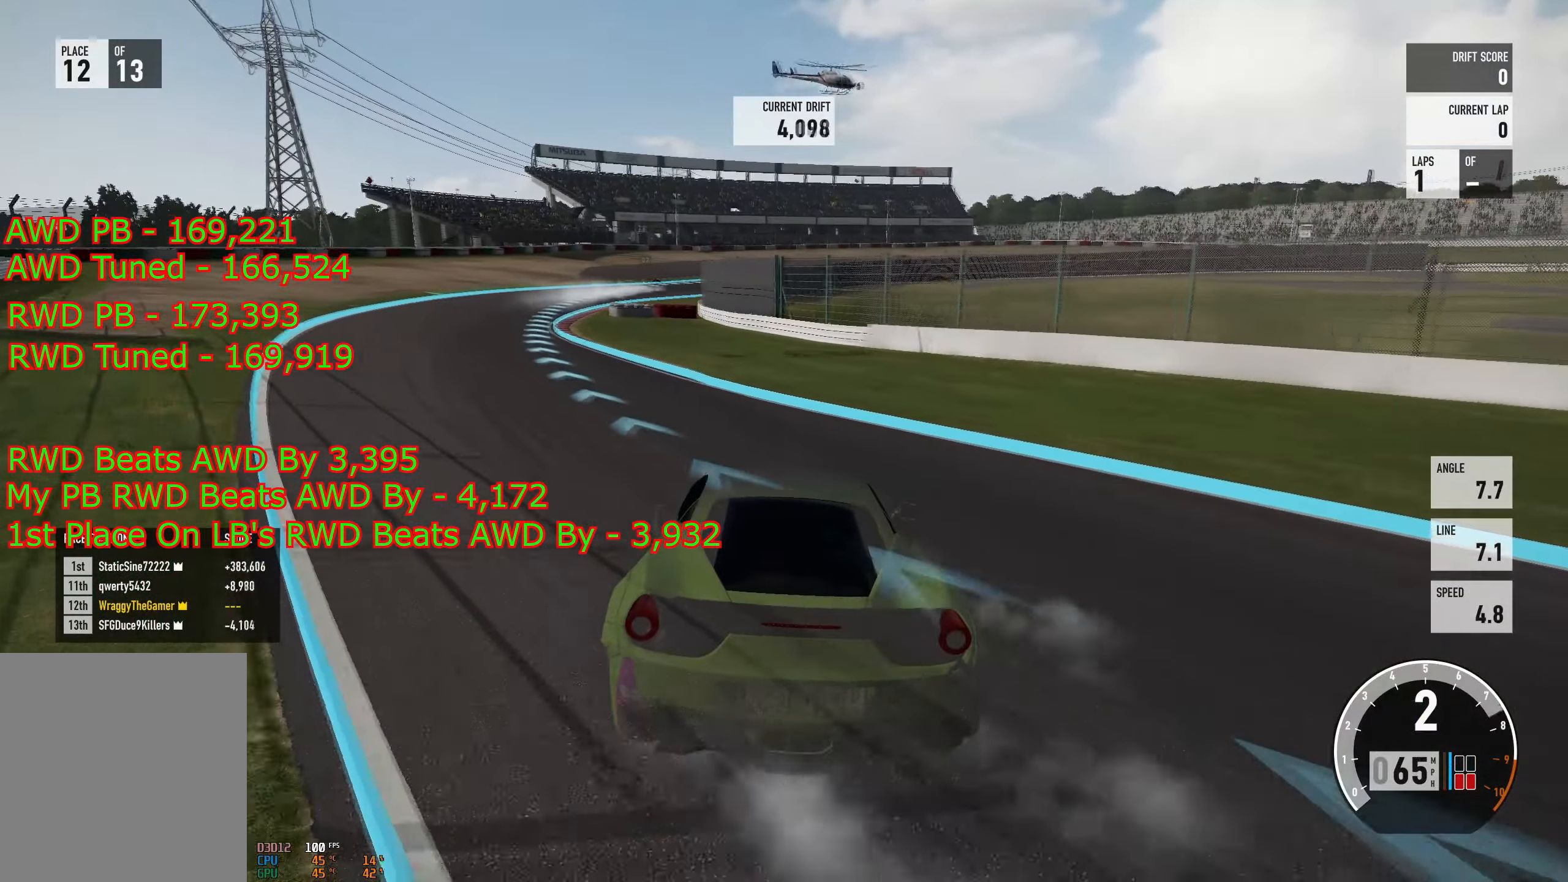
{"buttons": ["R2"], "left_stick": "left", "right_stick": "center", "events": [[434, "left_stick", "left"]]}
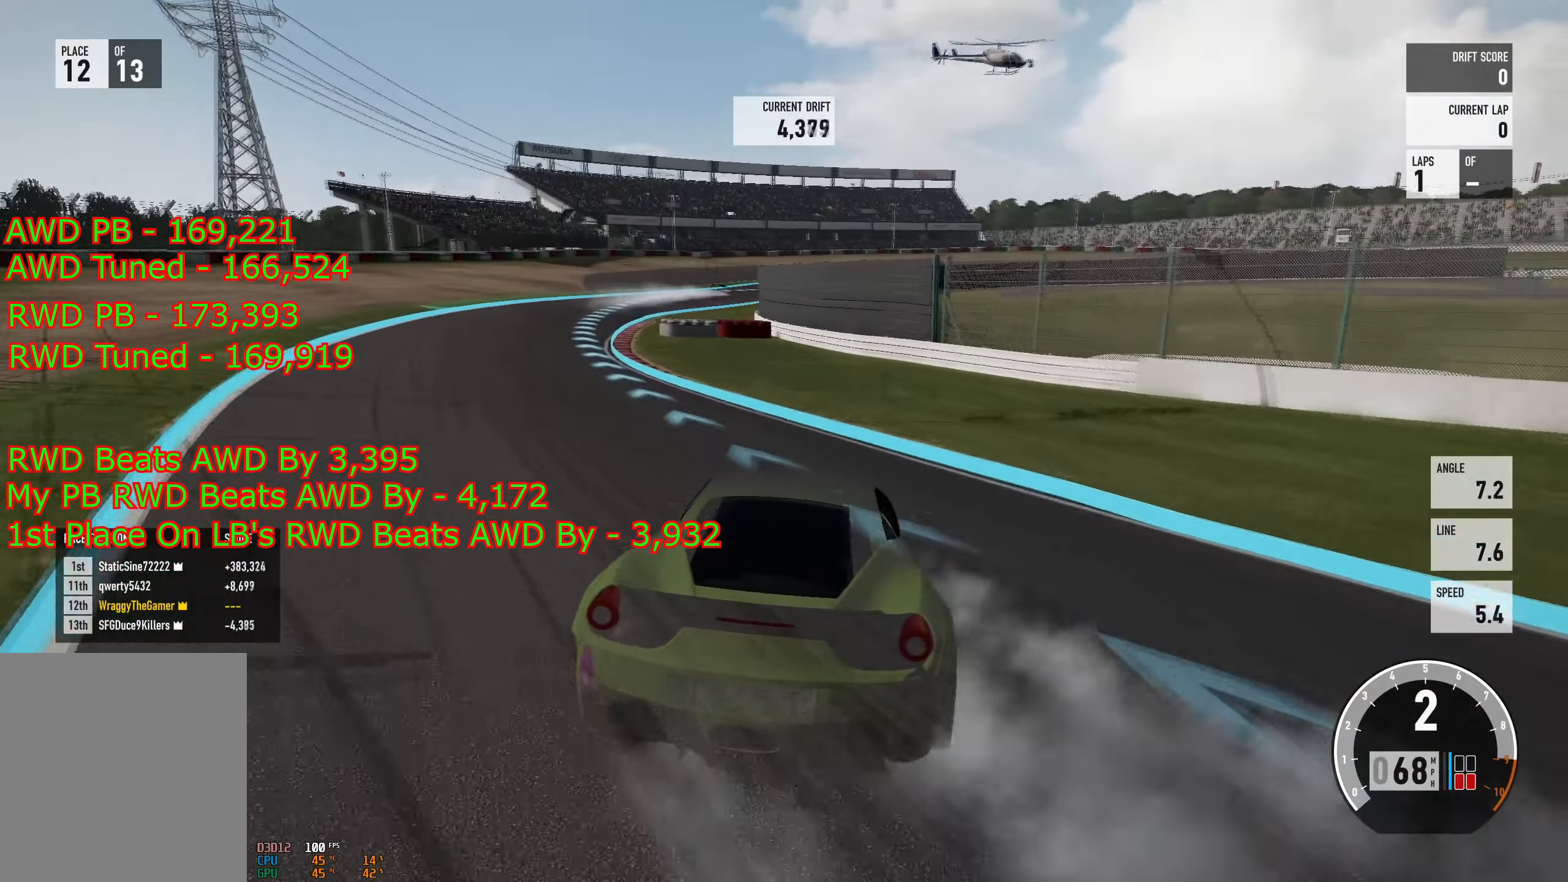
{"buttons": ["R2"], "left_stick": "left", "right_stick": "center", "events": []}
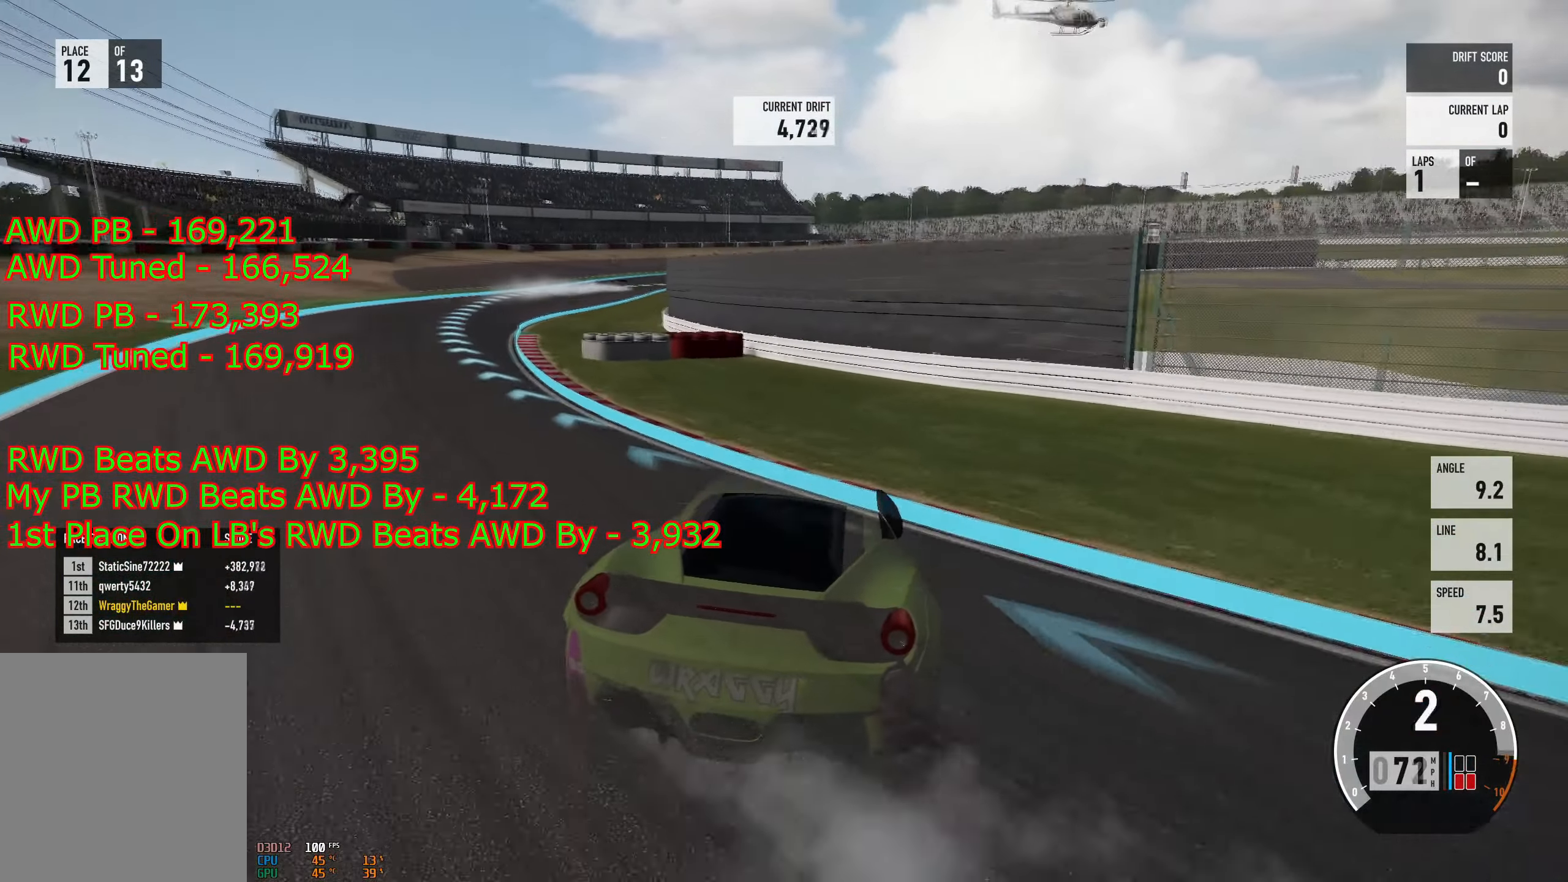
{"buttons": ["R2"], "left_stick": "right", "right_stick": "center", "events": [[267, "L2", "down"], [317, "left_stick", "right"], [384, "L2", "up"]]}
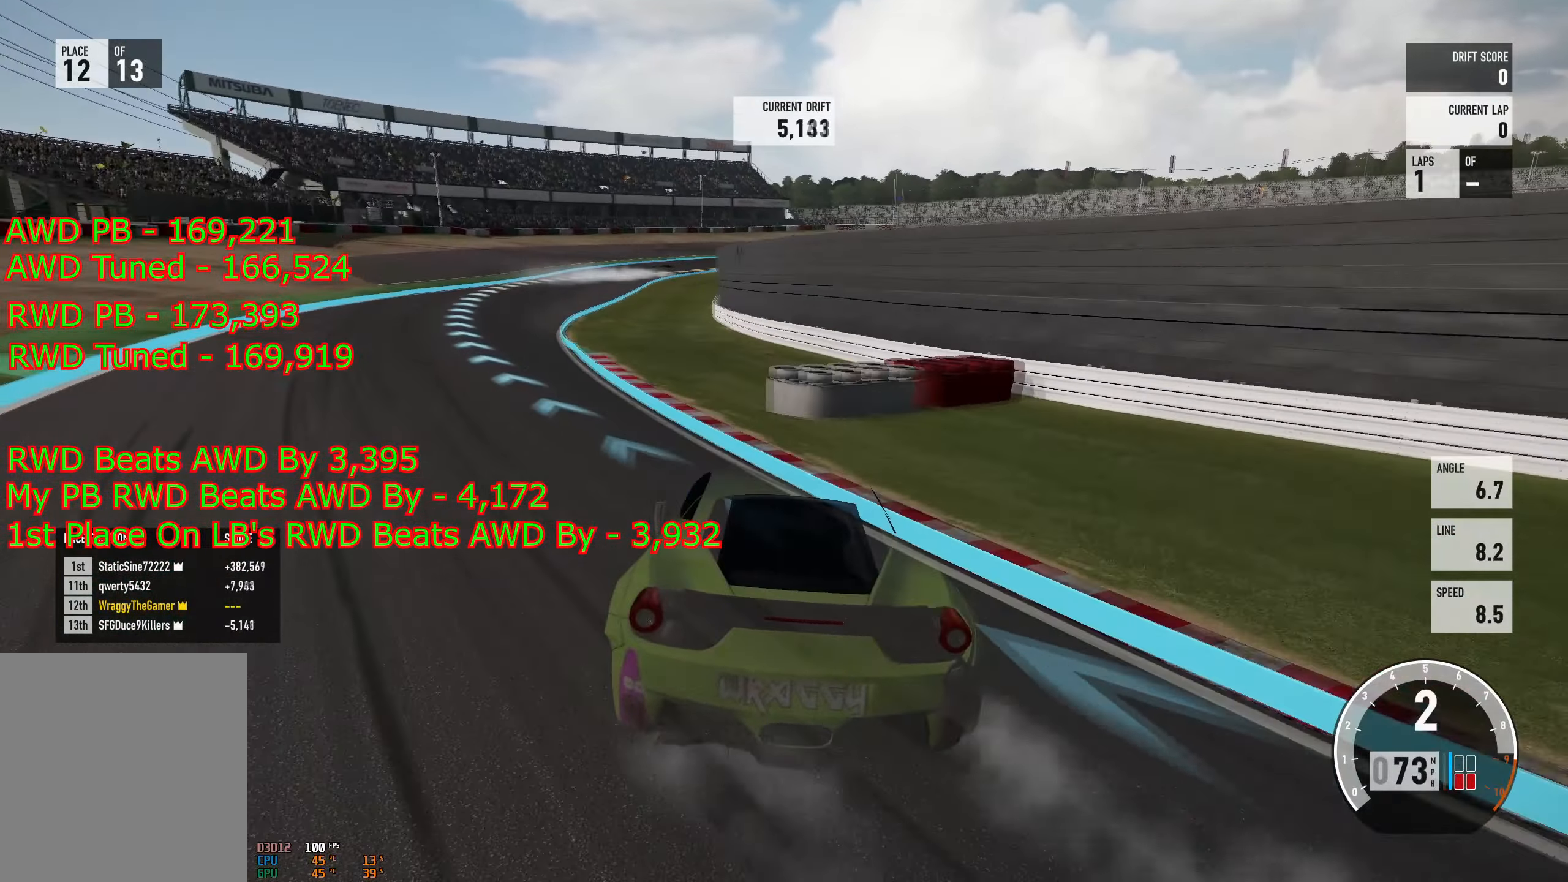
{"buttons": ["R2"], "left_stick": "right", "right_stick": "center", "events": []}
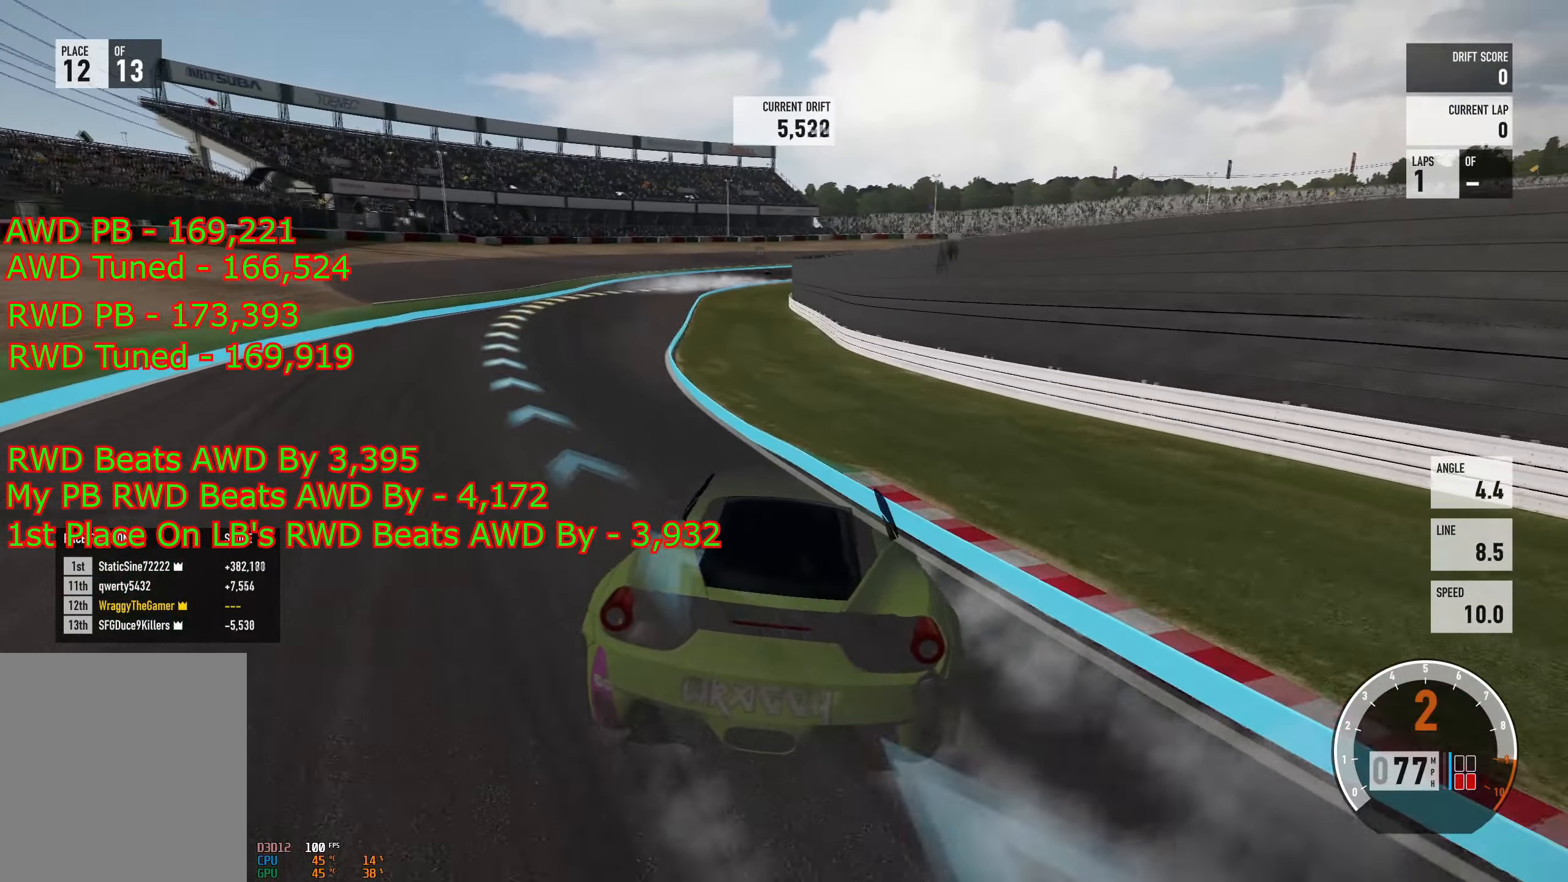
{"buttons": ["A", "L2"], "left_stick": "left", "right_stick": "center", "events": [[117, "A", "down"], [233, "R2", "up"], [283, "left_stick", "left"], [417, "L2", "down"]]}
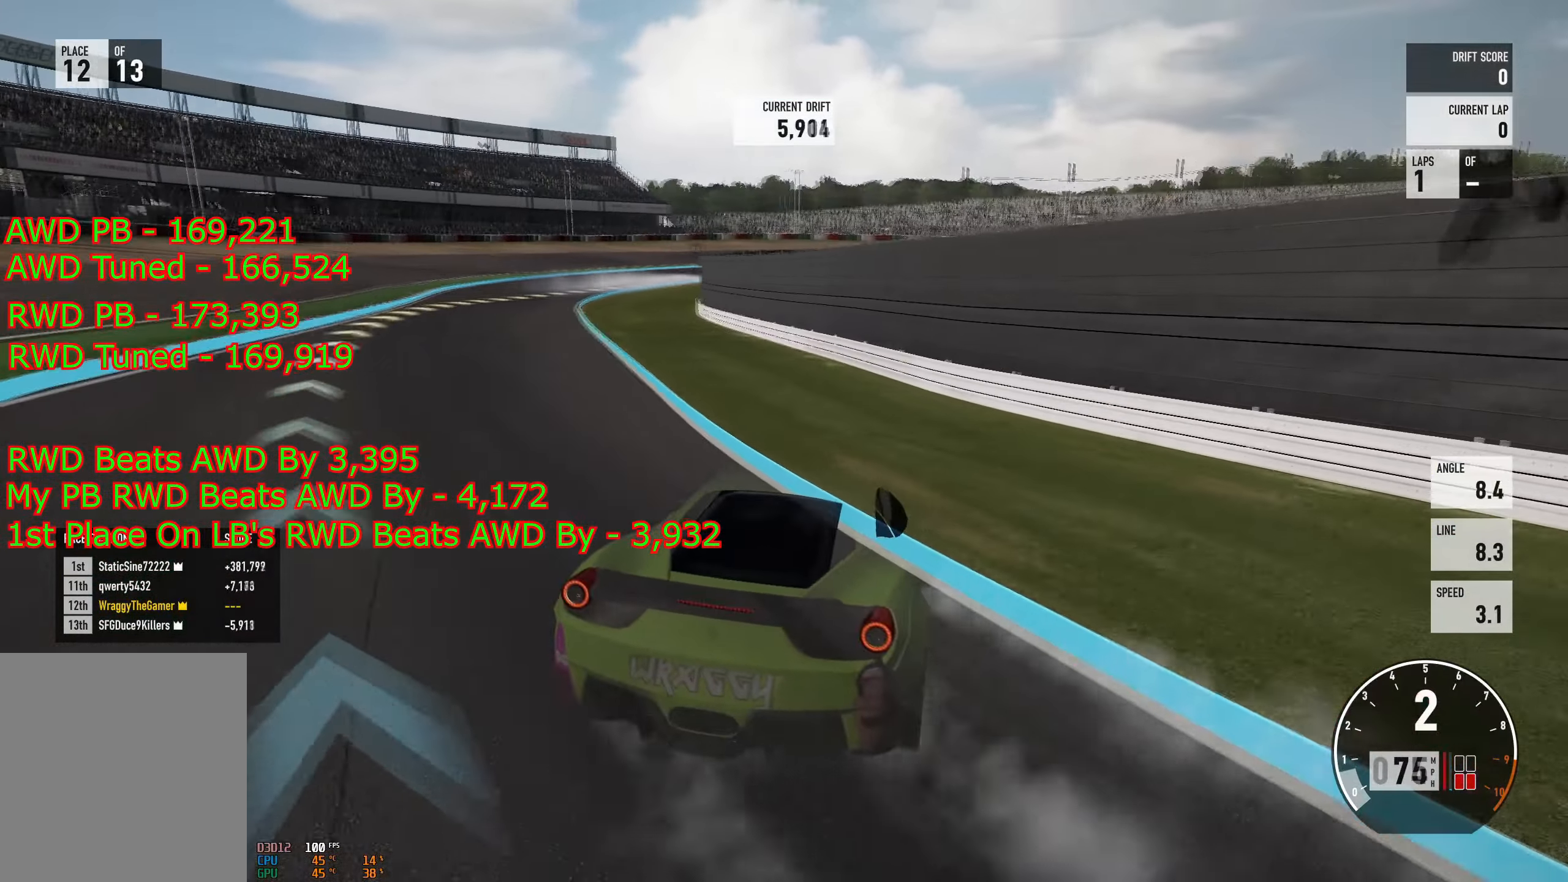
{"buttons": ["A", "R2"], "left_stick": "left", "right_stick": "center", "events": [[51, "L2", "up"], [268, "R2", "down"]]}